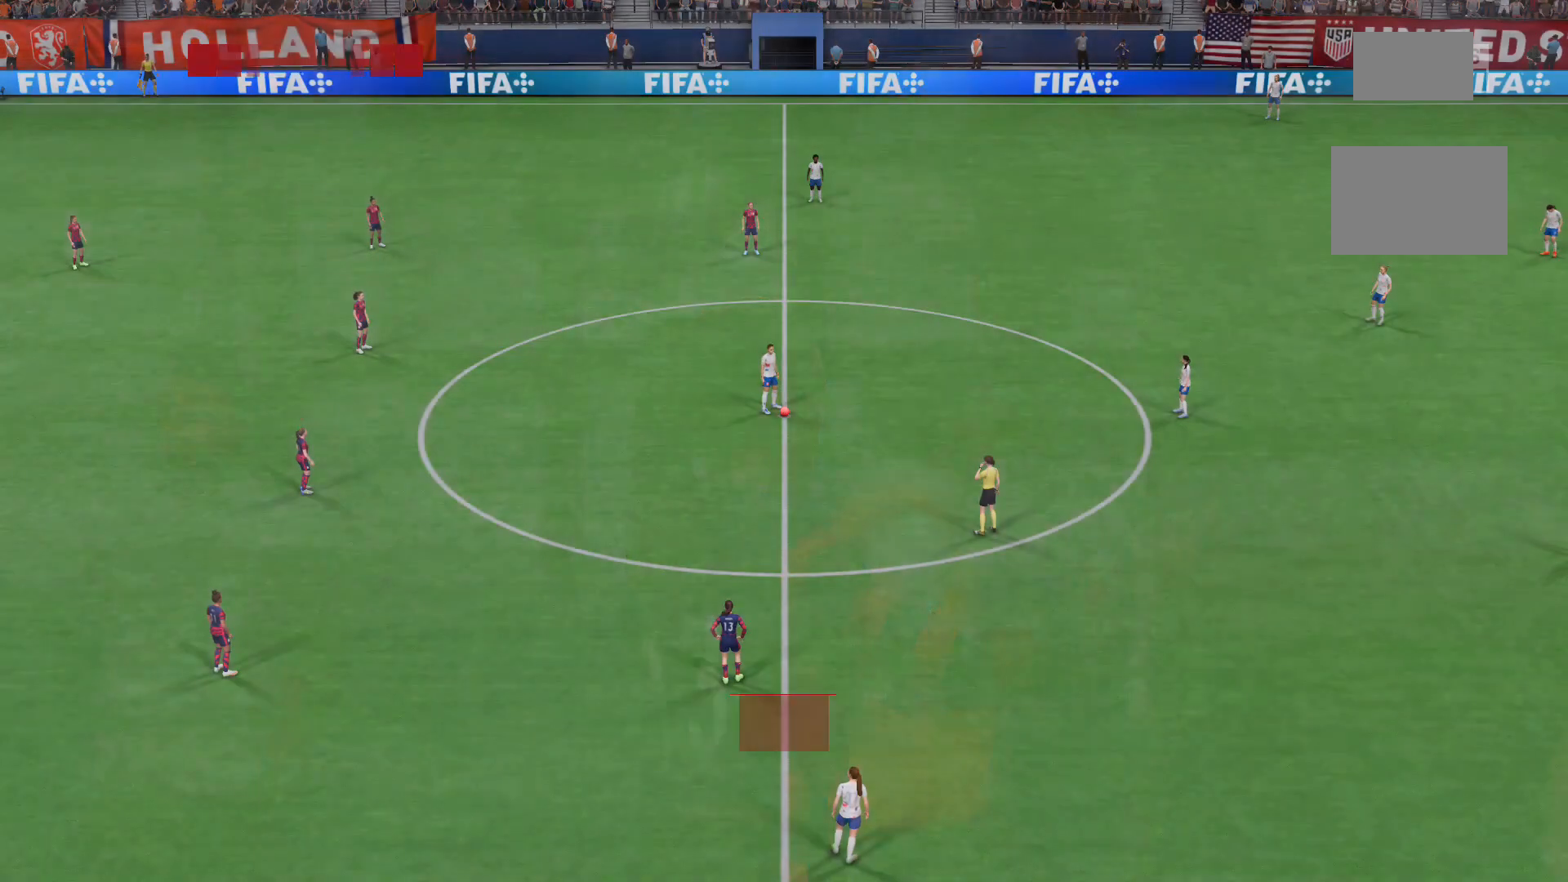
Gameplay with a controller (Xbox layout); each line is a JSON object with the inputs held at the frame after it. "events" lists button and stick changes between this image and that frame as [ms after this image, input, new state], when the widget could be followed in between. Not read: L3 R3.
{"buttons": [], "left_stick": "up-right", "right_stick": "down-right", "events": [[40, "left_stick", "up-right"], [200, "left_stick", "right"], [400, "left_stick", "up-right"], [480, "right_stick", "down-right"]]}
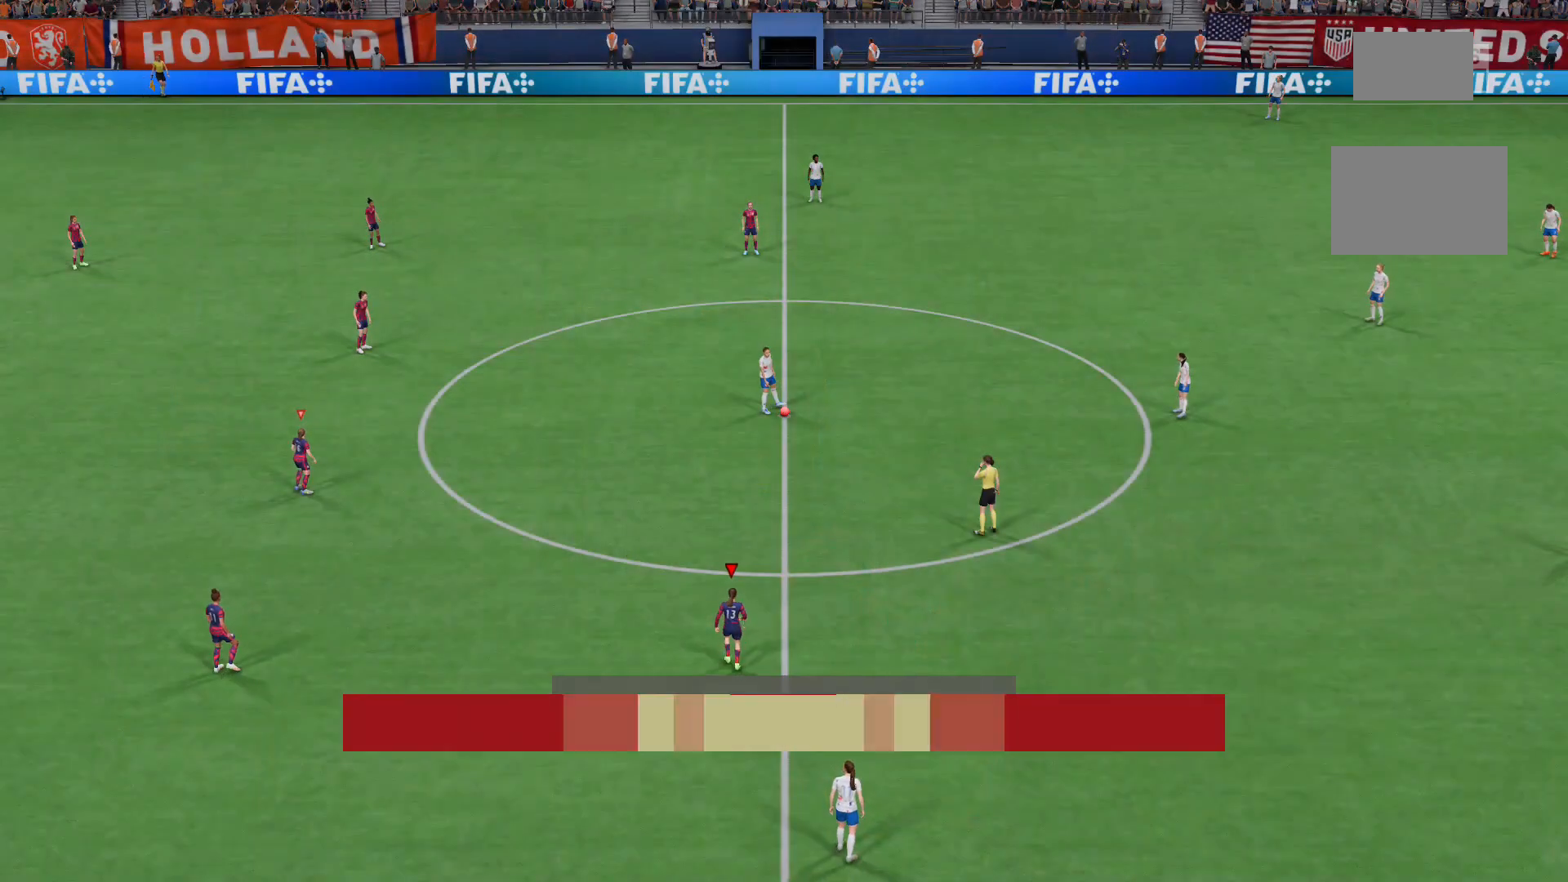
{"buttons": [], "left_stick": "up-right", "right_stick": "down-right", "events": [[40, "right_stick", "center"], [480, "right_stick", "down-right"]]}
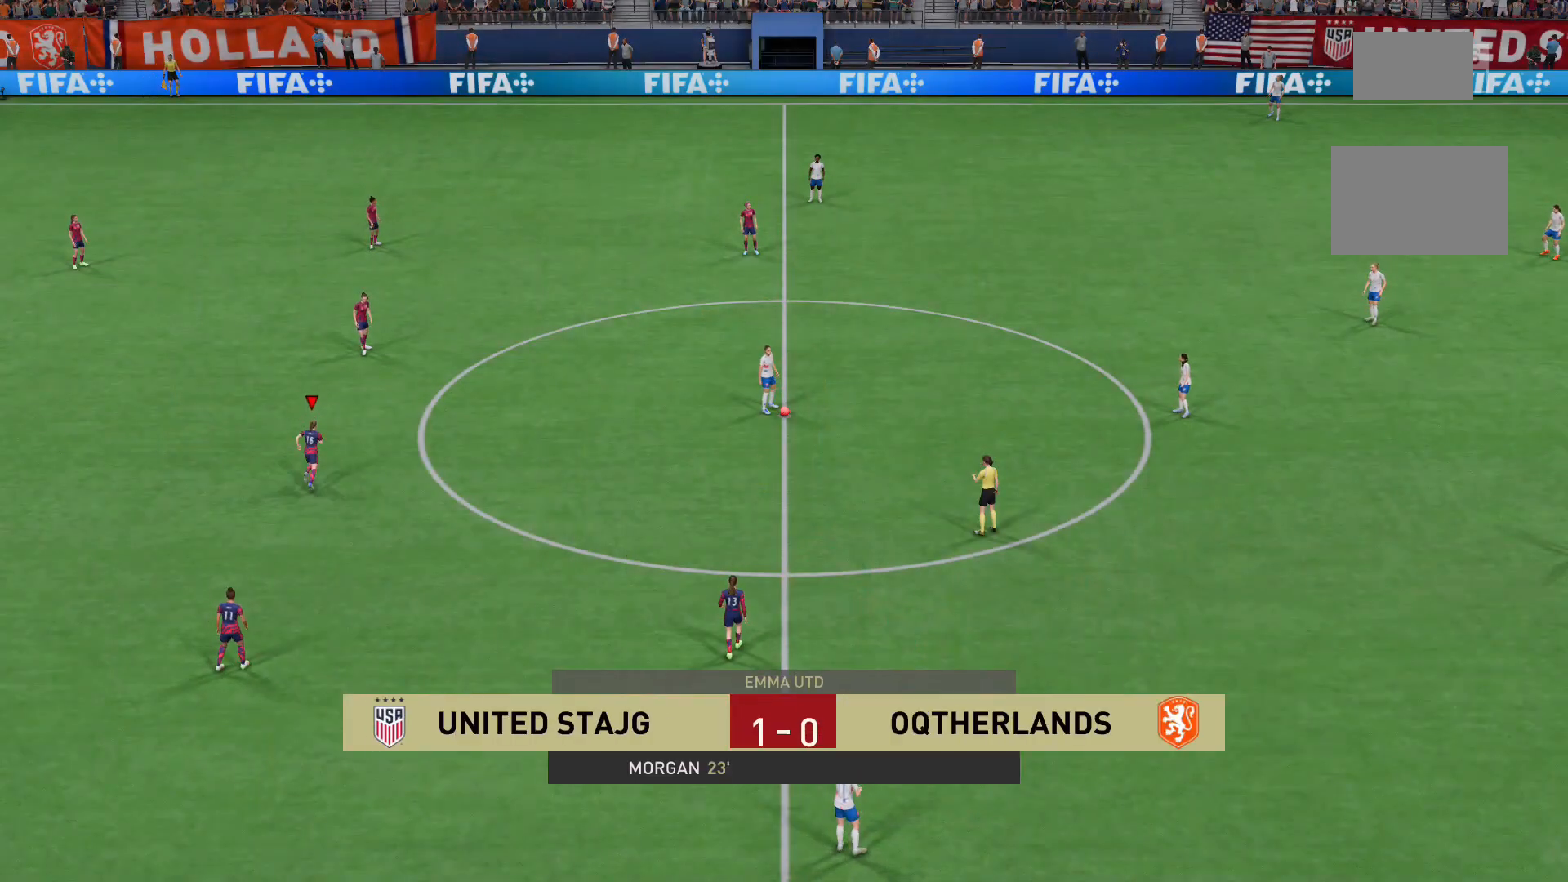
{"buttons": ["R2"], "left_stick": "up-right", "right_stick": "center", "events": [[80, "right_stick", "center"], [160, "L2", "down"], [400, "R2", "down"], [440, "L2", "up"]]}
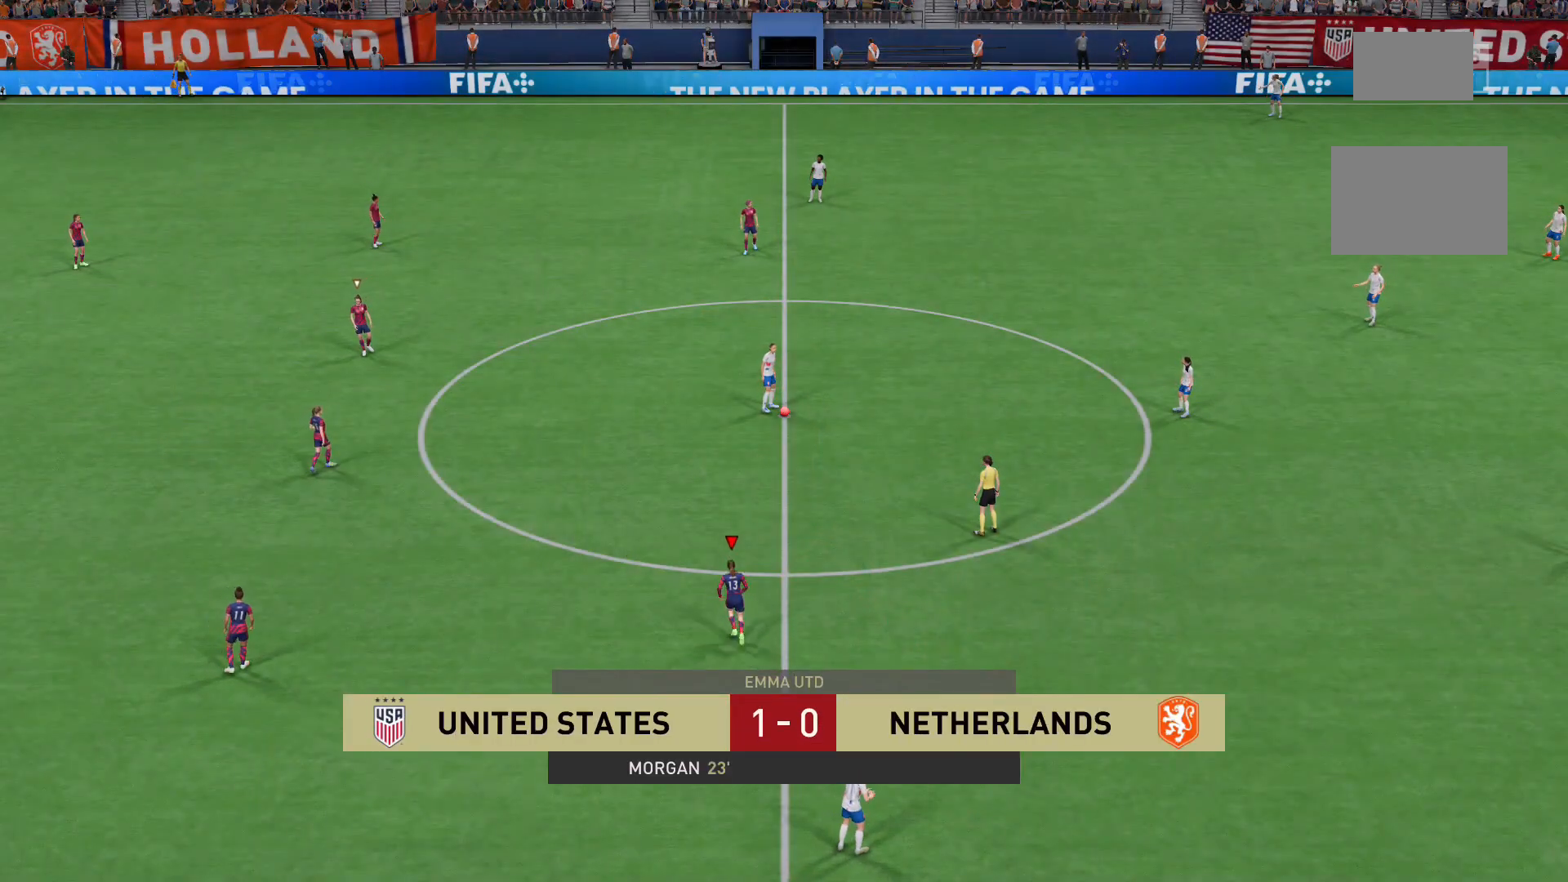
{"buttons": [], "left_stick": "center", "right_stick": "center", "events": [[320, "R2", "up"], [480, "left_stick", "center"]]}
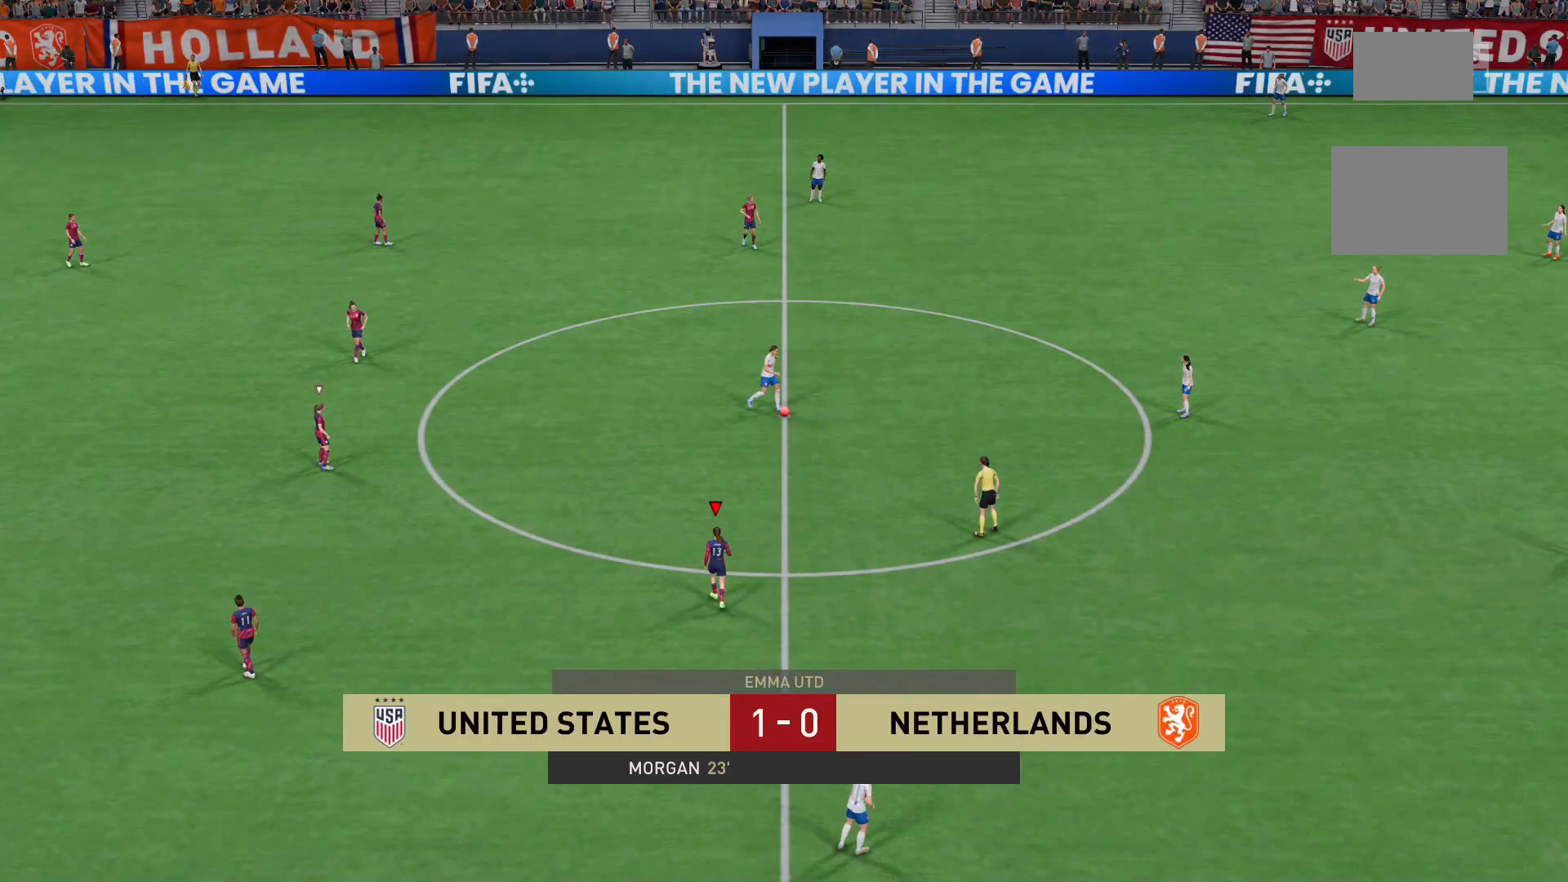
{"buttons": [], "left_stick": "up-right", "right_stick": "center", "events": [[480, "left_stick", "up-right"]]}
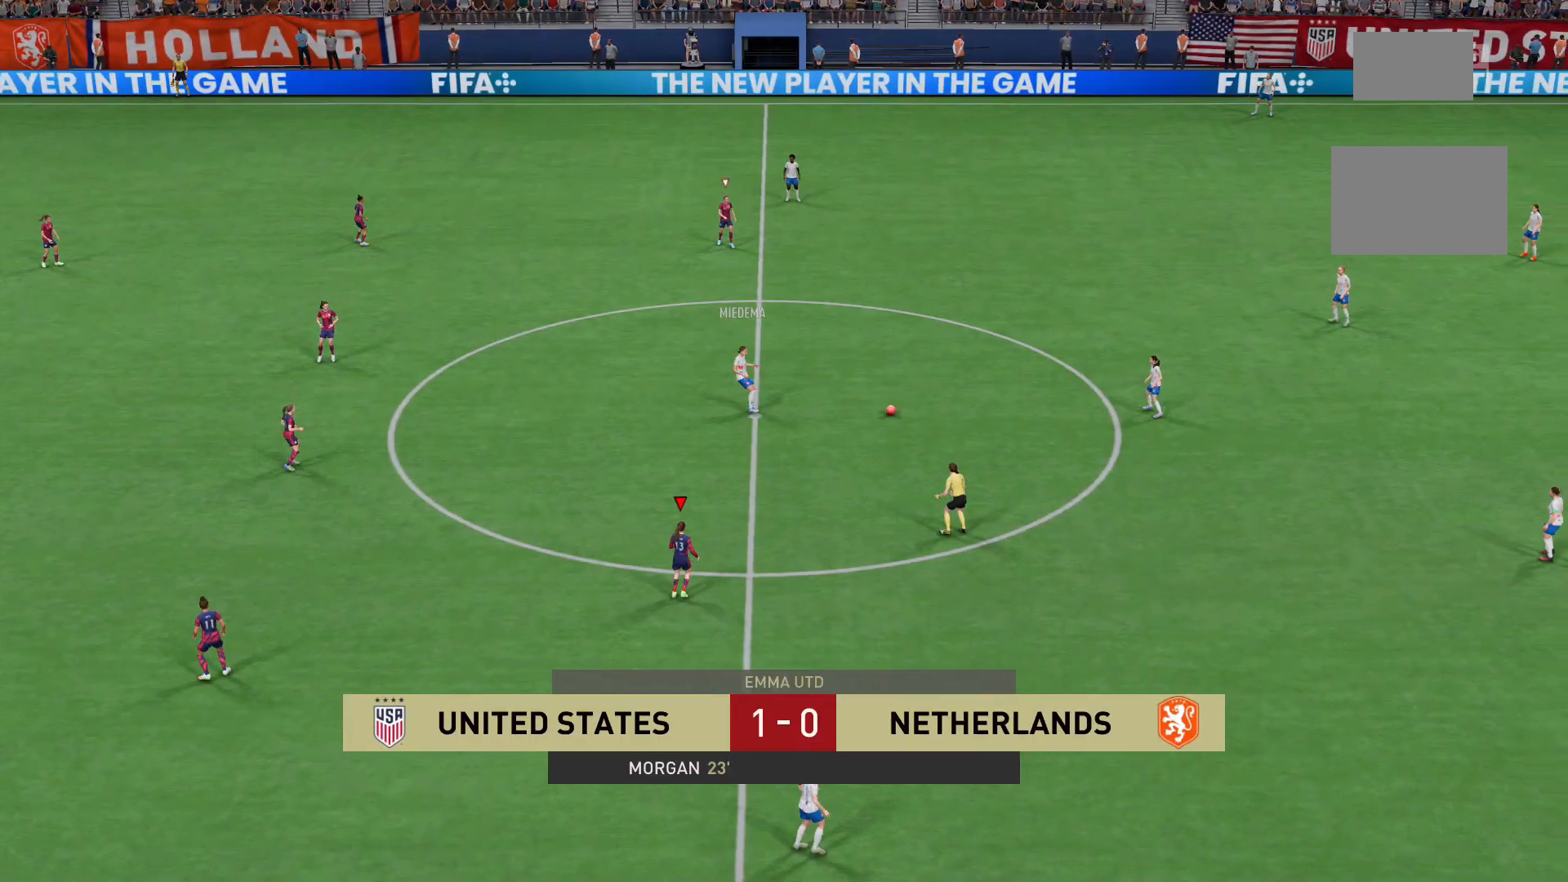
{"buttons": ["R2"], "left_stick": "up-right", "right_stick": "center", "events": [[120, "R2", "down"], [360, "R2", "up"], [520, "R2", "down"]]}
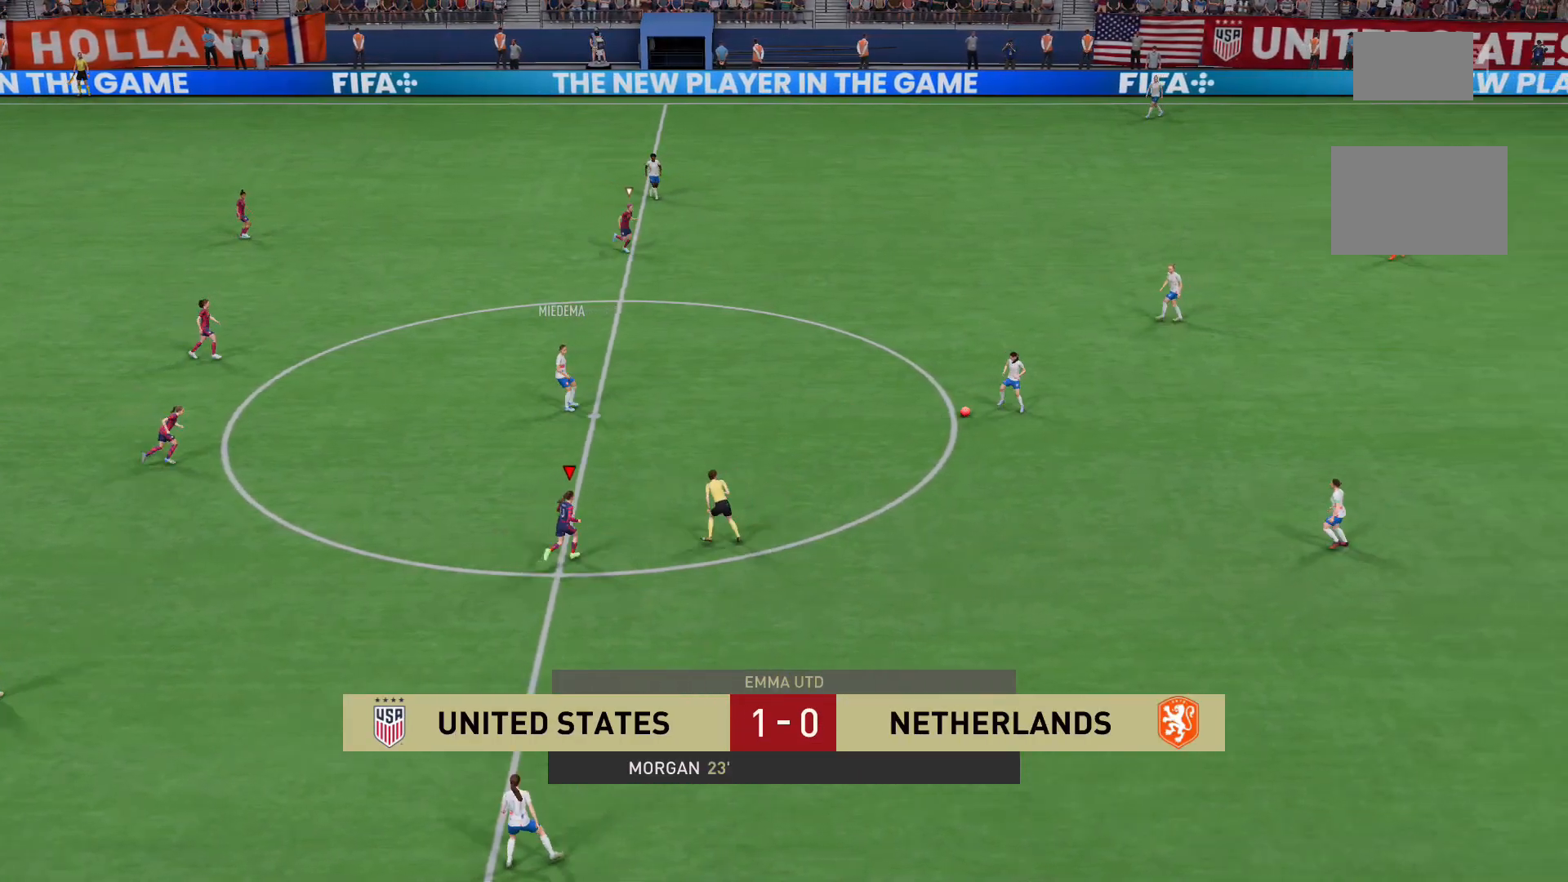
{"buttons": ["R2"], "left_stick": "up-right", "right_stick": "center", "events": []}
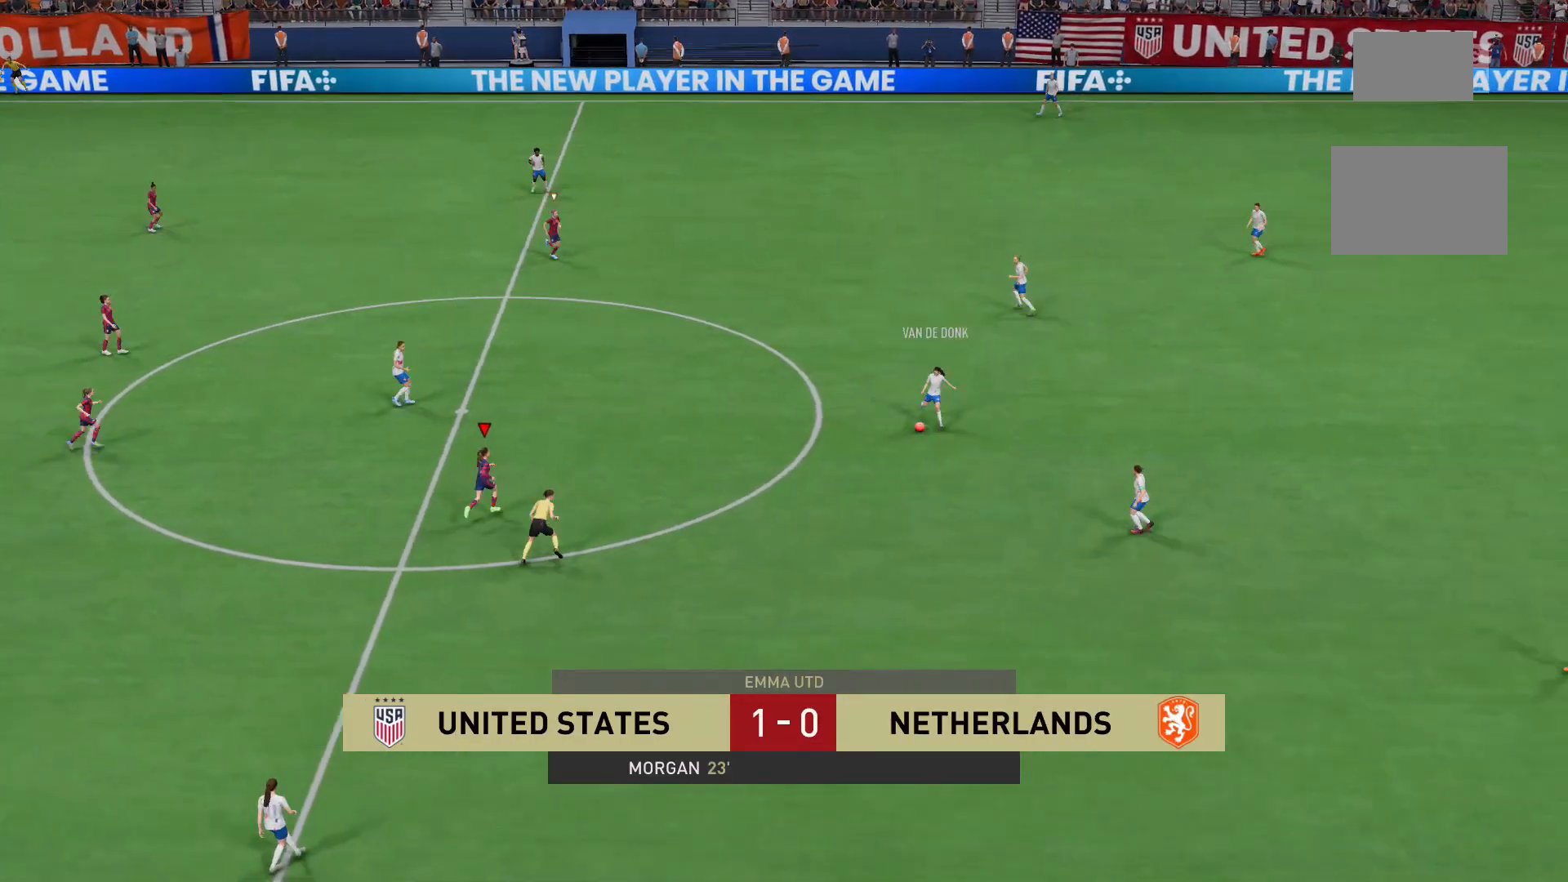
{"buttons": [], "left_stick": "down-right", "right_stick": "center", "events": [[200, "left_stick", "right"], [320, "R2", "up"], [480, "left_stick", "down-right"]]}
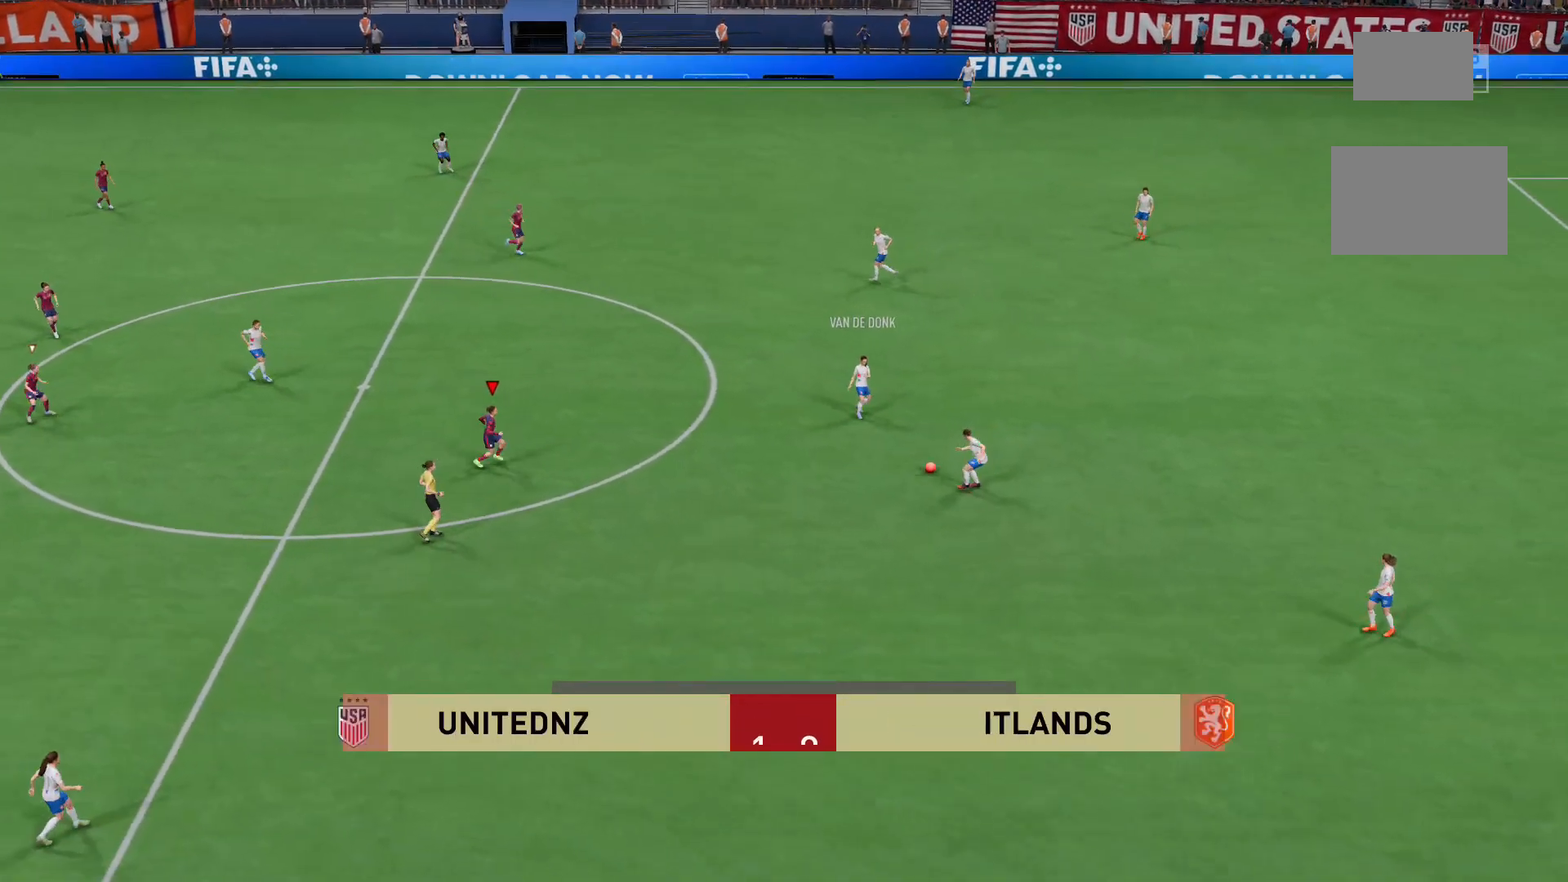
{"buttons": ["R2"], "left_stick": "right", "right_stick": "center", "events": [[320, "R2", "down"], [480, "left_stick", "right"]]}
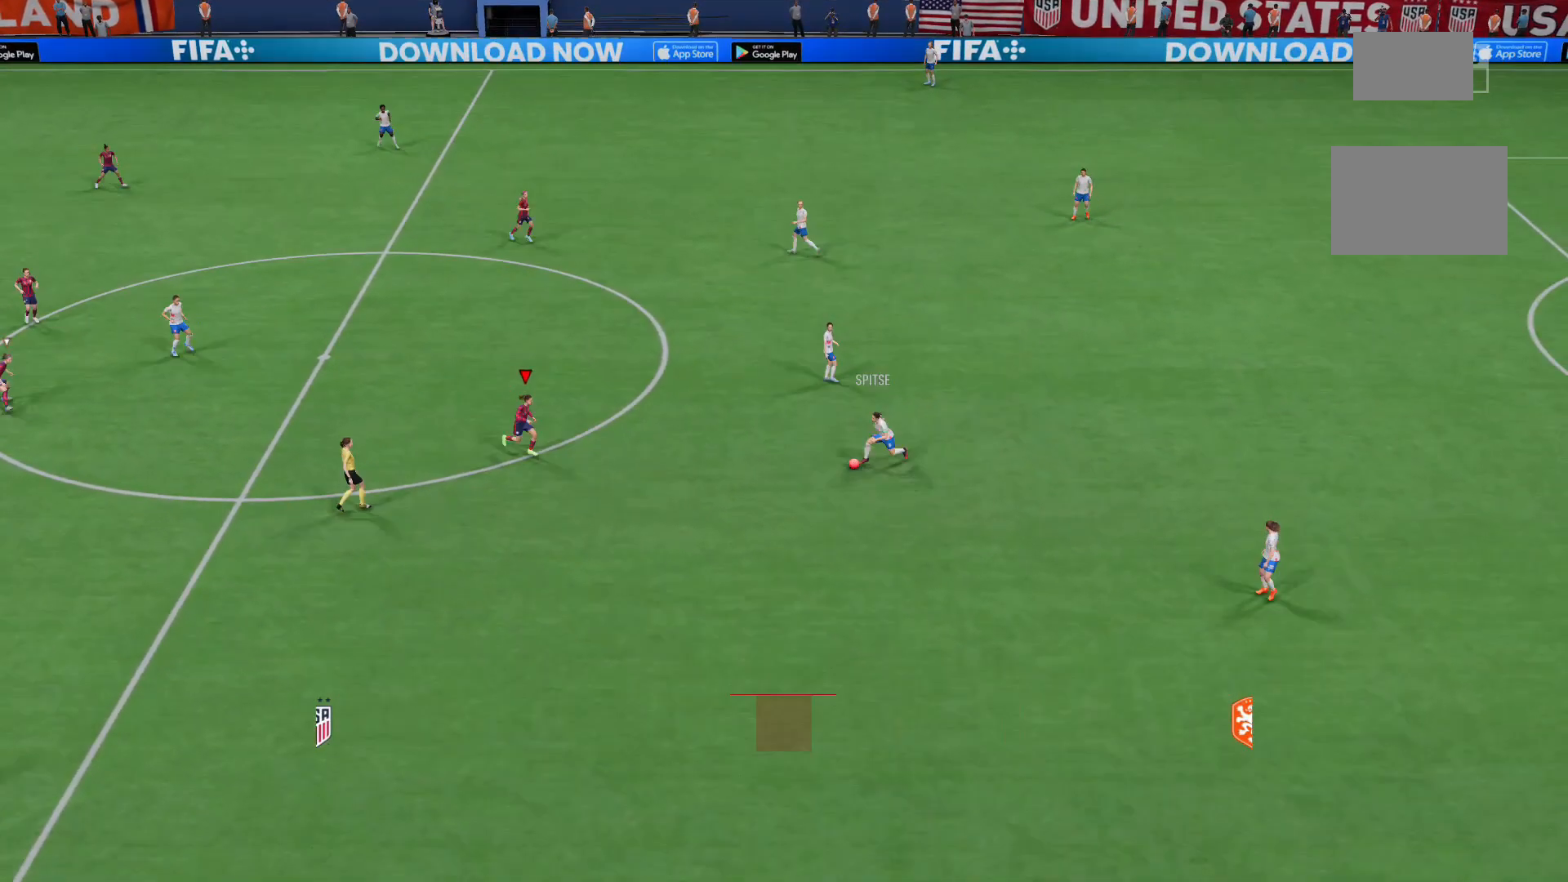
{"buttons": ["L2"], "left_stick": "down-right", "right_stick": "center", "events": [[40, "L2", "down"], [320, "R2", "up"], [320, "left_stick", "down-right"]]}
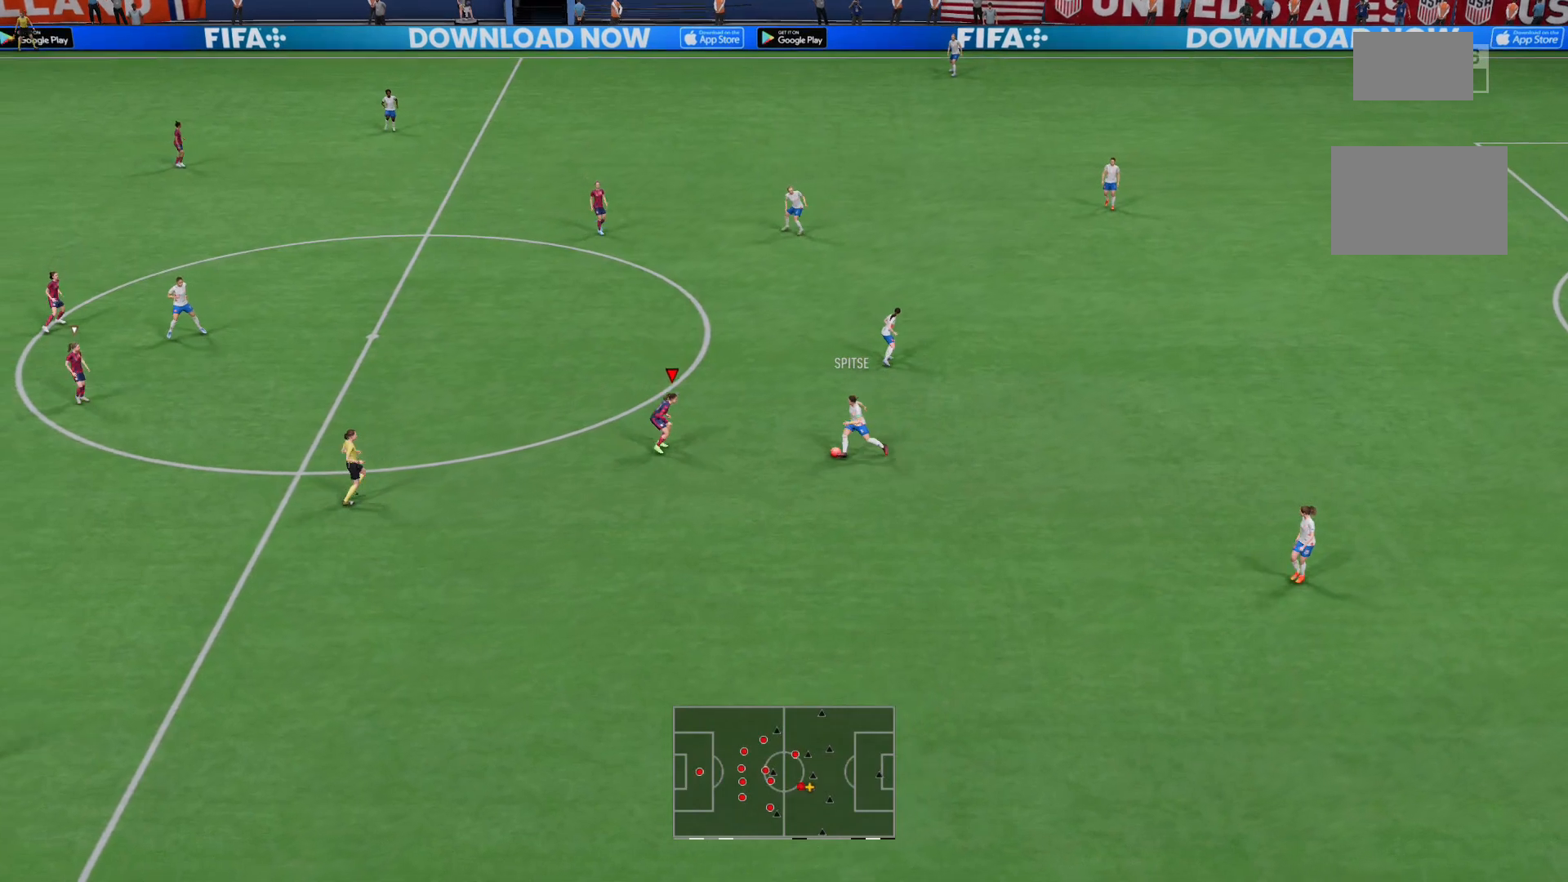
{"buttons": ["L2"], "left_stick": "center", "right_stick": "center", "events": [[40, "R2", "down"], [40, "left_stick", "down"], [200, "L2", "up"], [360, "L2", "down"], [400, "R2", "up"], [440, "left_stick", "center"]]}
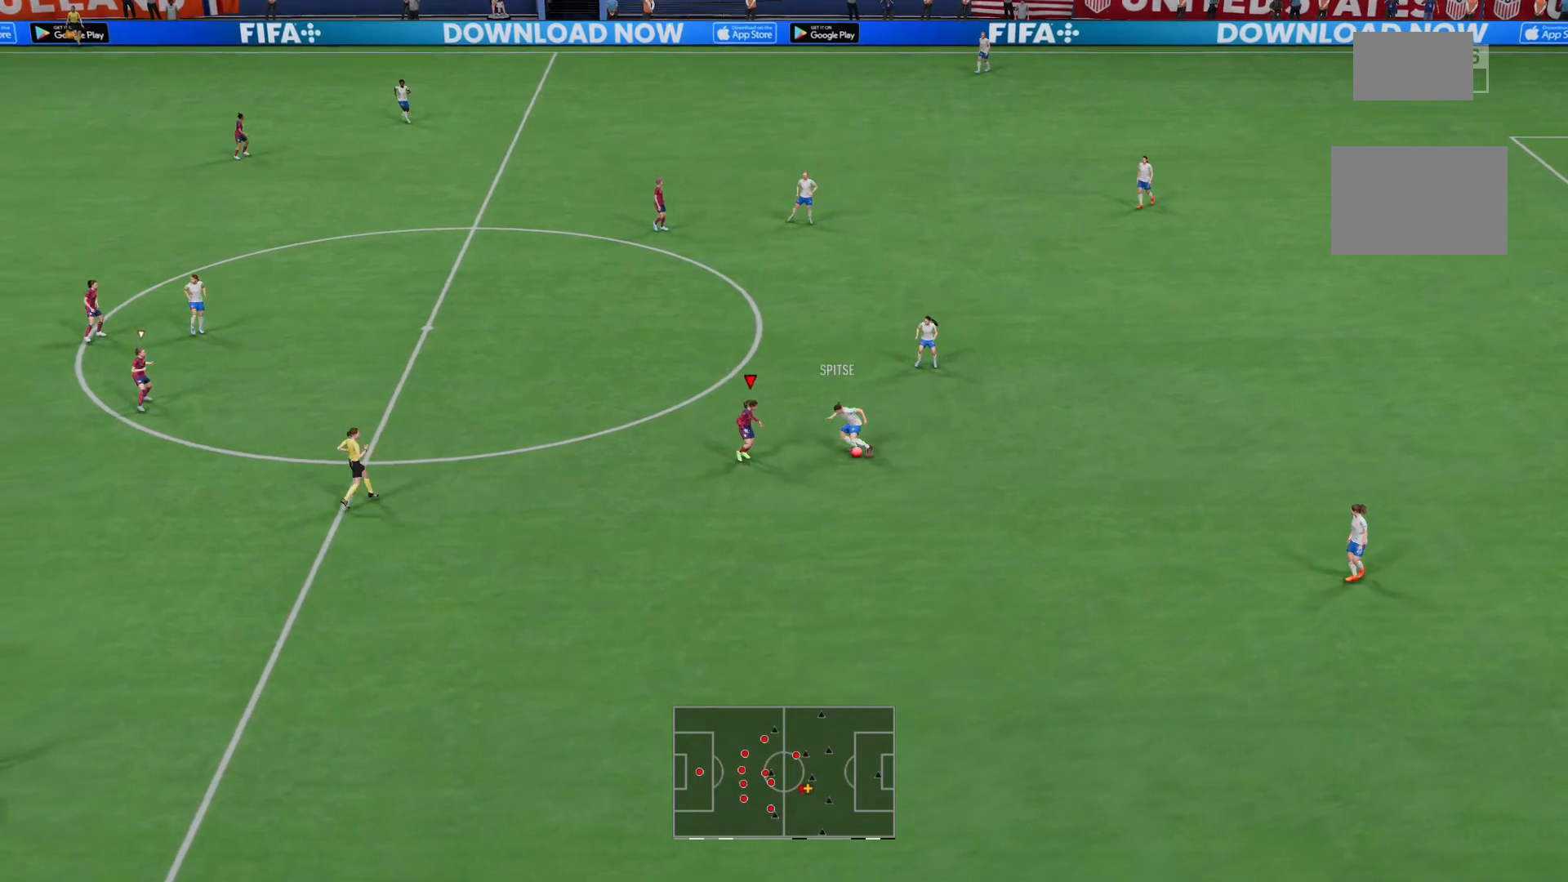
{"buttons": ["L2"], "left_stick": "down-right", "right_stick": "center", "events": [[40, "left_stick", "up"], [200, "left_stick", "up-right"], [360, "left_stick", "down-right"], [440, "X", "down"], [480, "X", "up"]]}
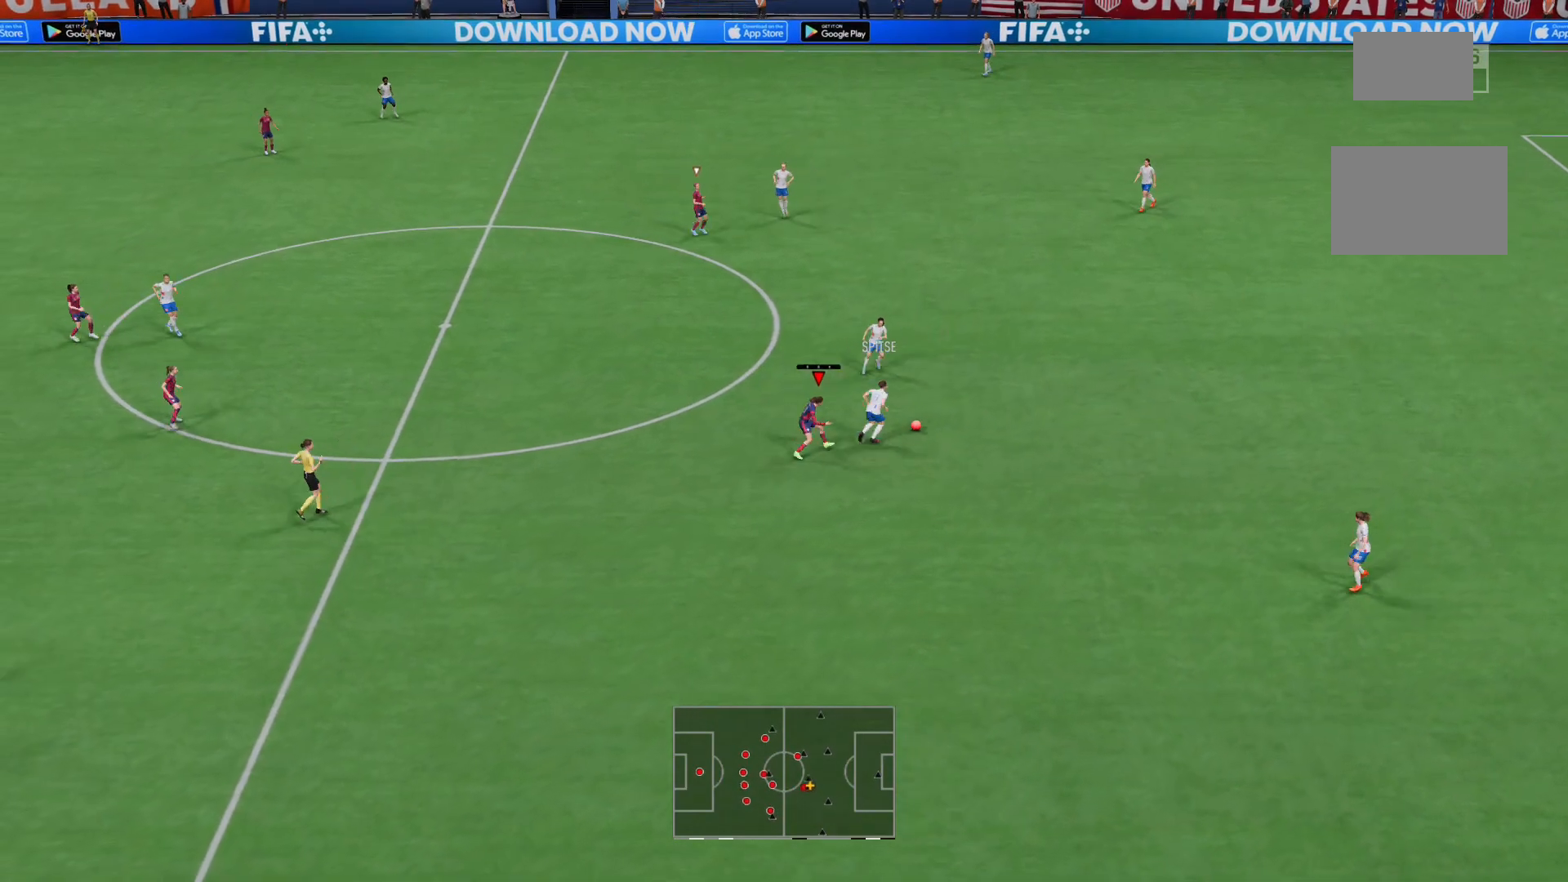
{"buttons": ["L2", "R2"], "left_stick": "up", "right_stick": "center", "events": [[40, "L2", "up"], [40, "left_stick", "right"], [160, "left_stick", "up-right"], [280, "L2", "down"], [320, "R2", "down"], [440, "left_stick", "up"]]}
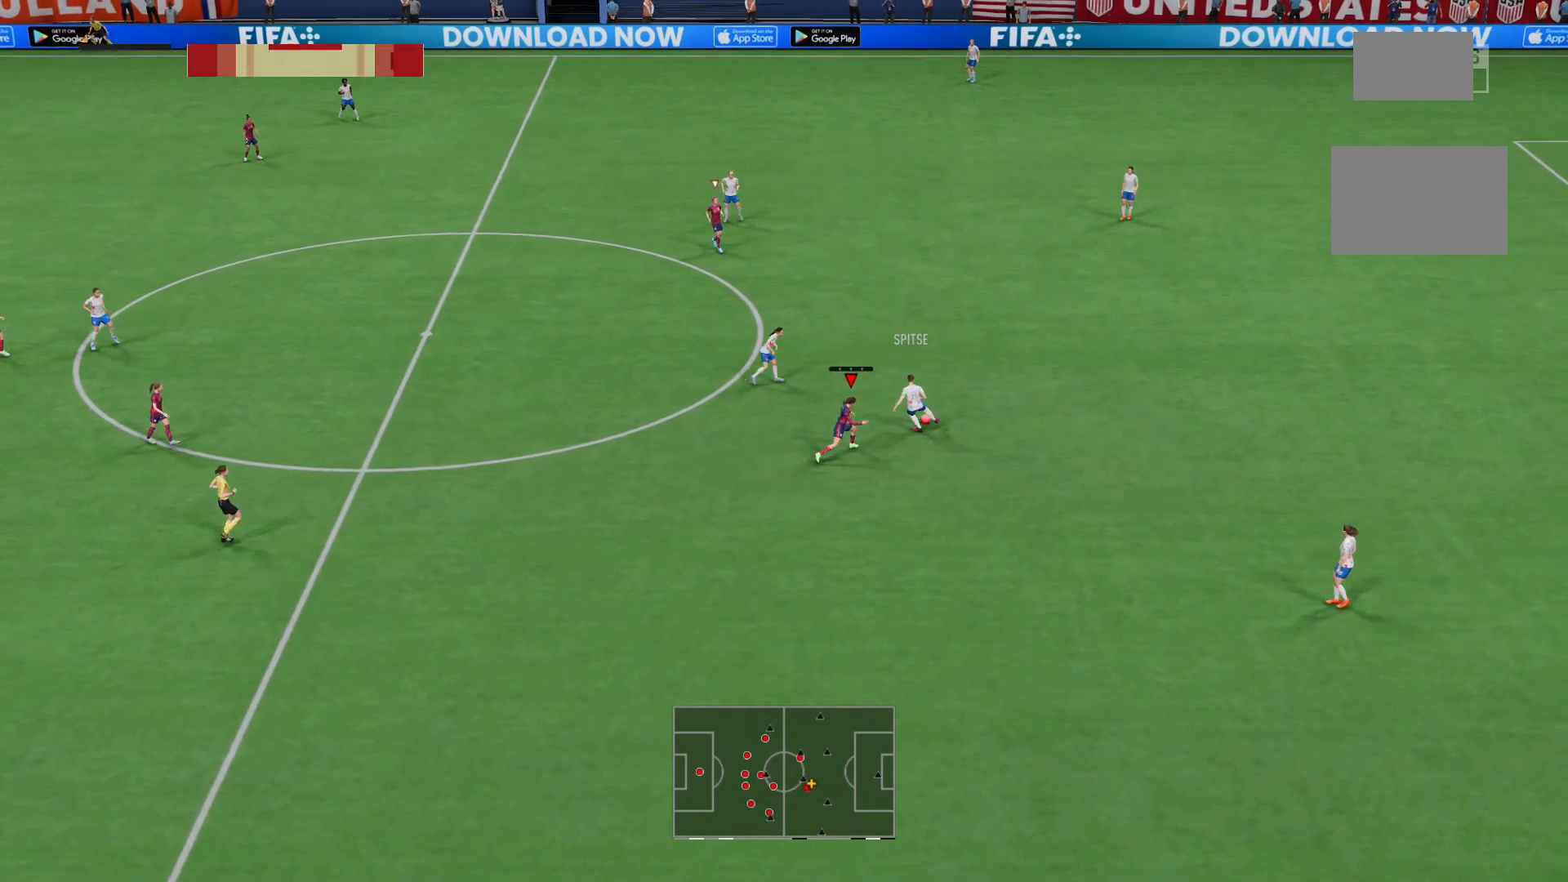
{"buttons": ["L2", "R2"], "left_stick": "up-left", "right_stick": "center", "events": [[40, "left_stick", "up-left"]]}
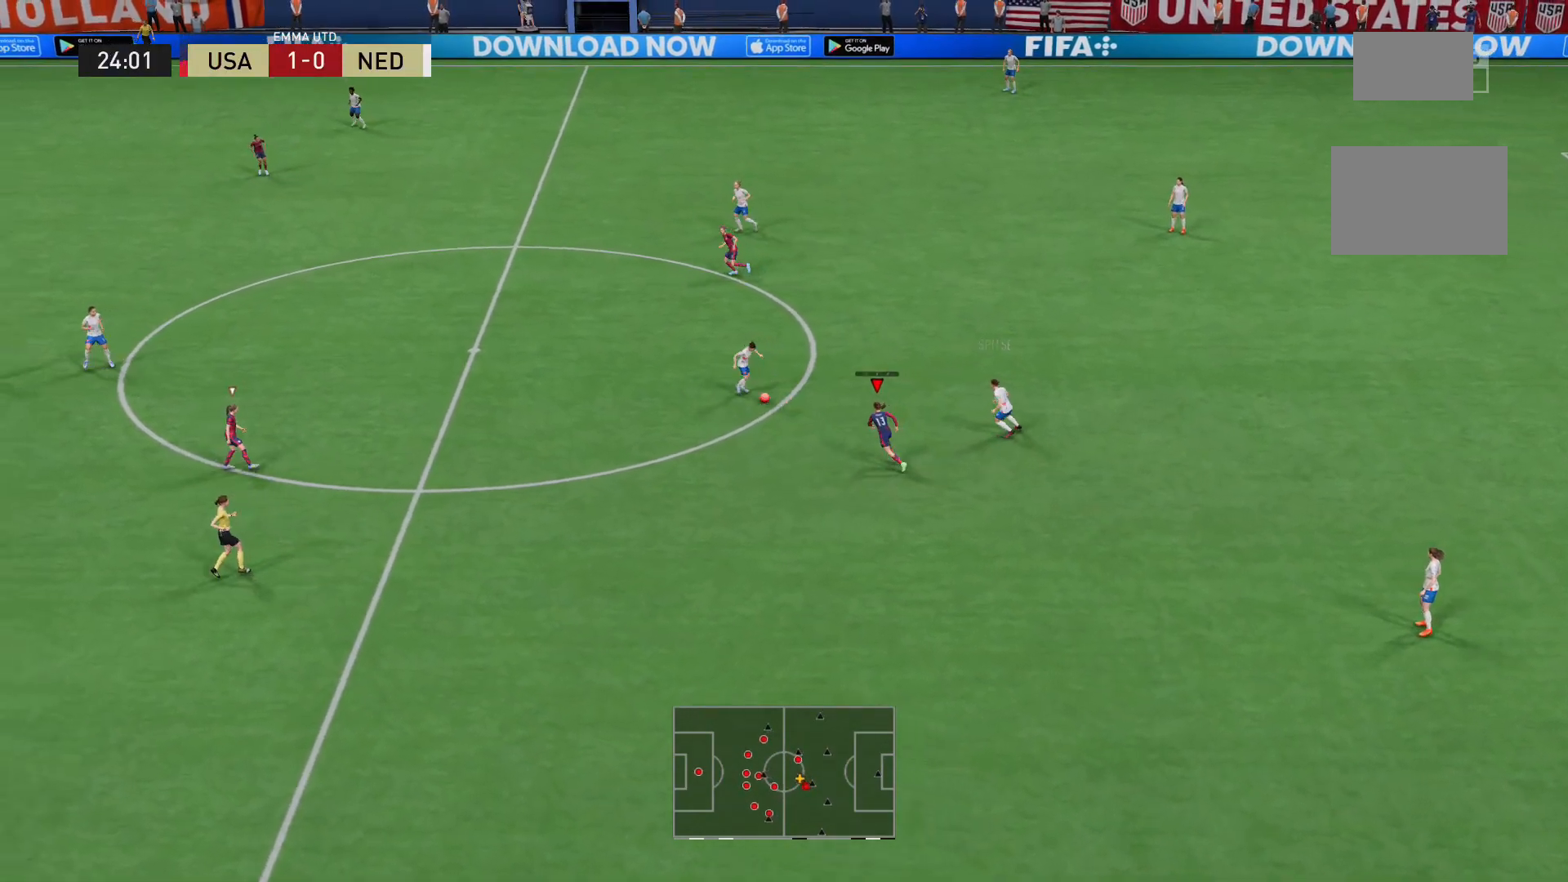
{"buttons": ["L2", "R2"], "left_stick": "up", "right_stick": "center", "events": [[40, "L2", "up"], [240, "right_stick", "up-left"], [320, "L2", "down"], [360, "left_stick", "up"], [360, "right_stick", "center"]]}
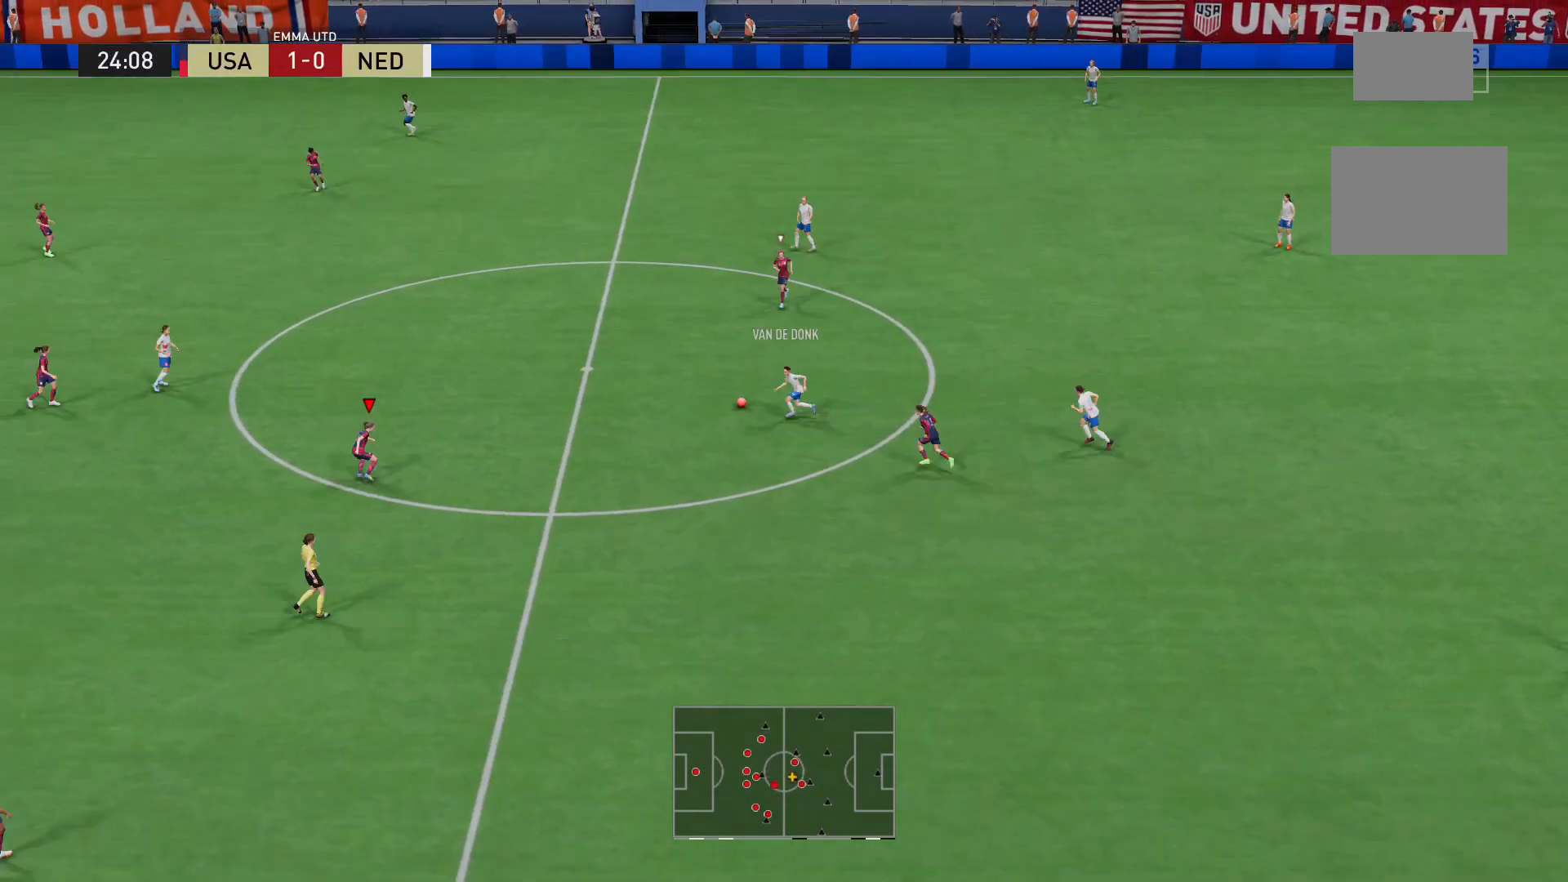
{"buttons": ["R2"], "left_stick": "up", "right_stick": "center", "events": [[360, "L2", "up"]]}
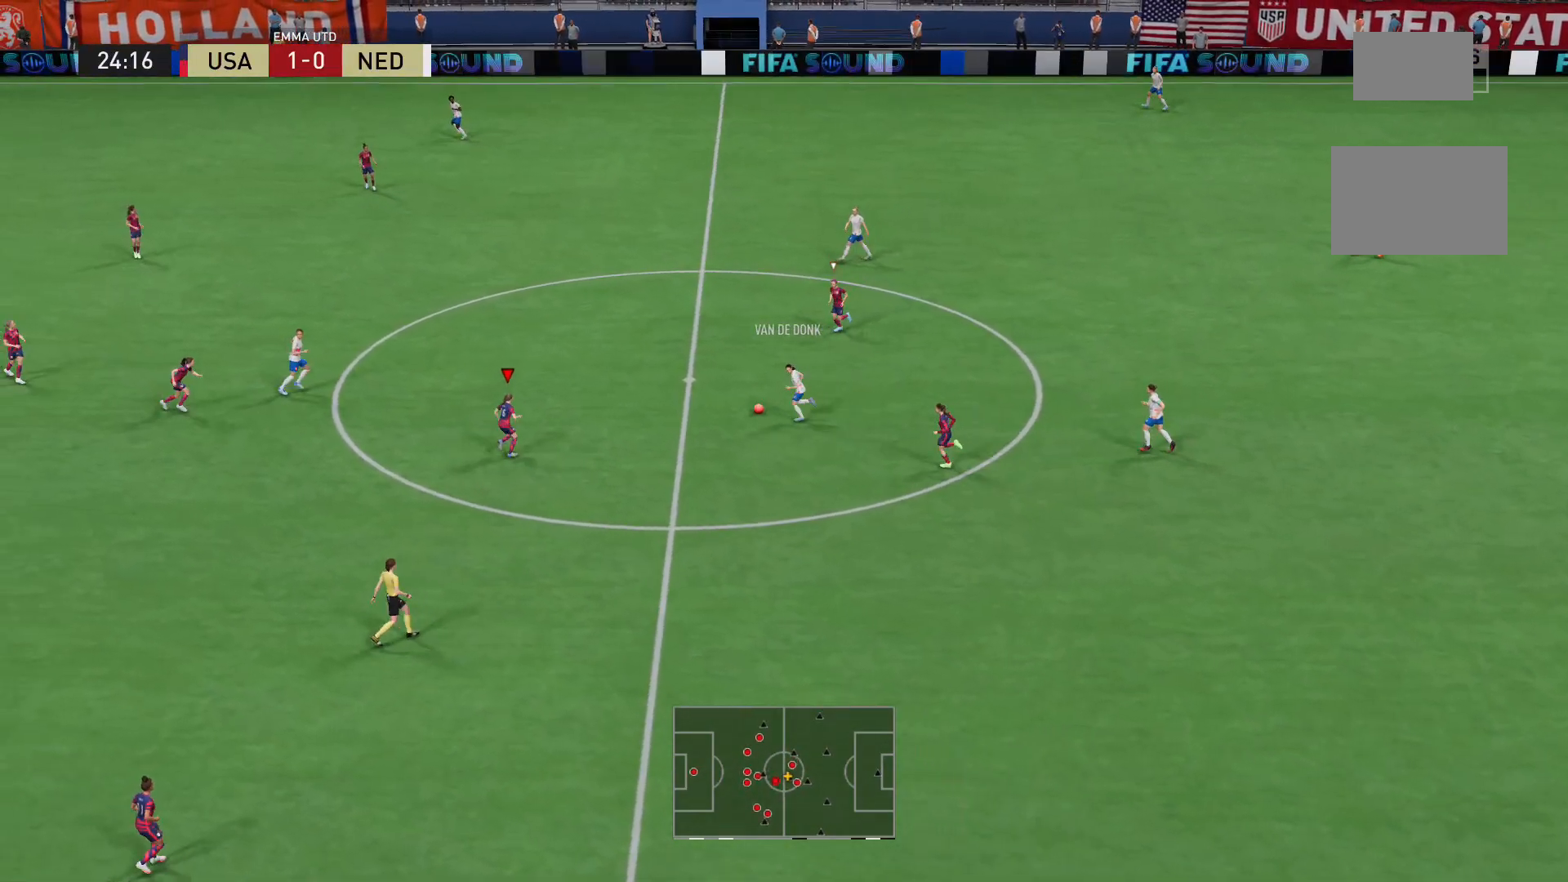
{"buttons": ["R2"], "left_stick": "up", "right_stick": "center", "events": []}
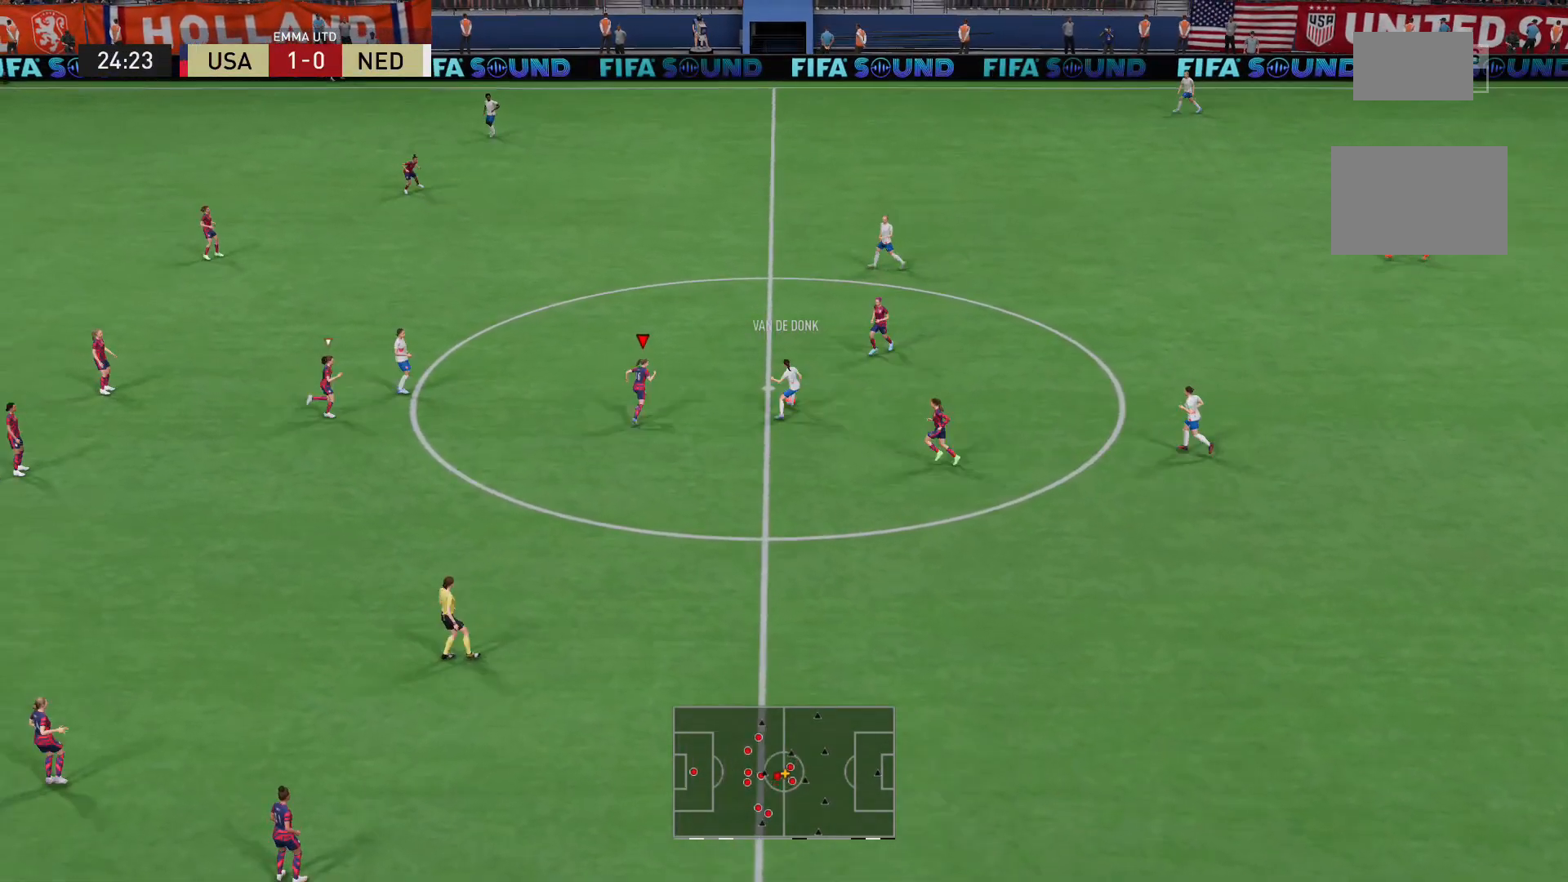
{"buttons": ["R2"], "left_stick": "up", "right_stick": "center", "events": [[80, "L2", "down"], [400, "L2", "up"]]}
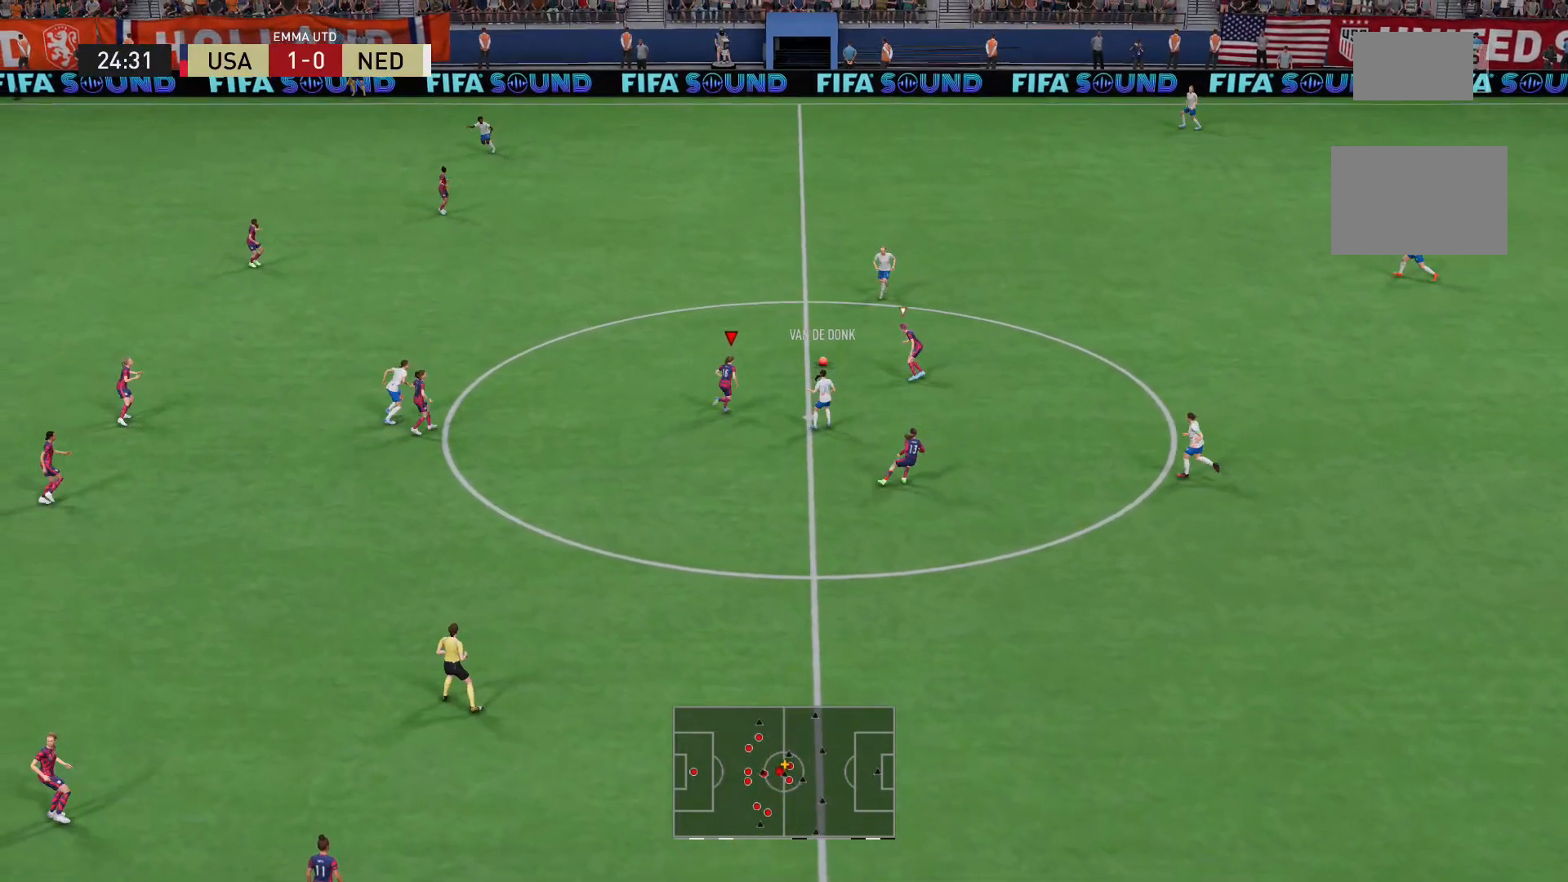
{"buttons": ["R2"], "left_stick": "up-left", "right_stick": "center", "events": [[400, "left_stick", "up-left"]]}
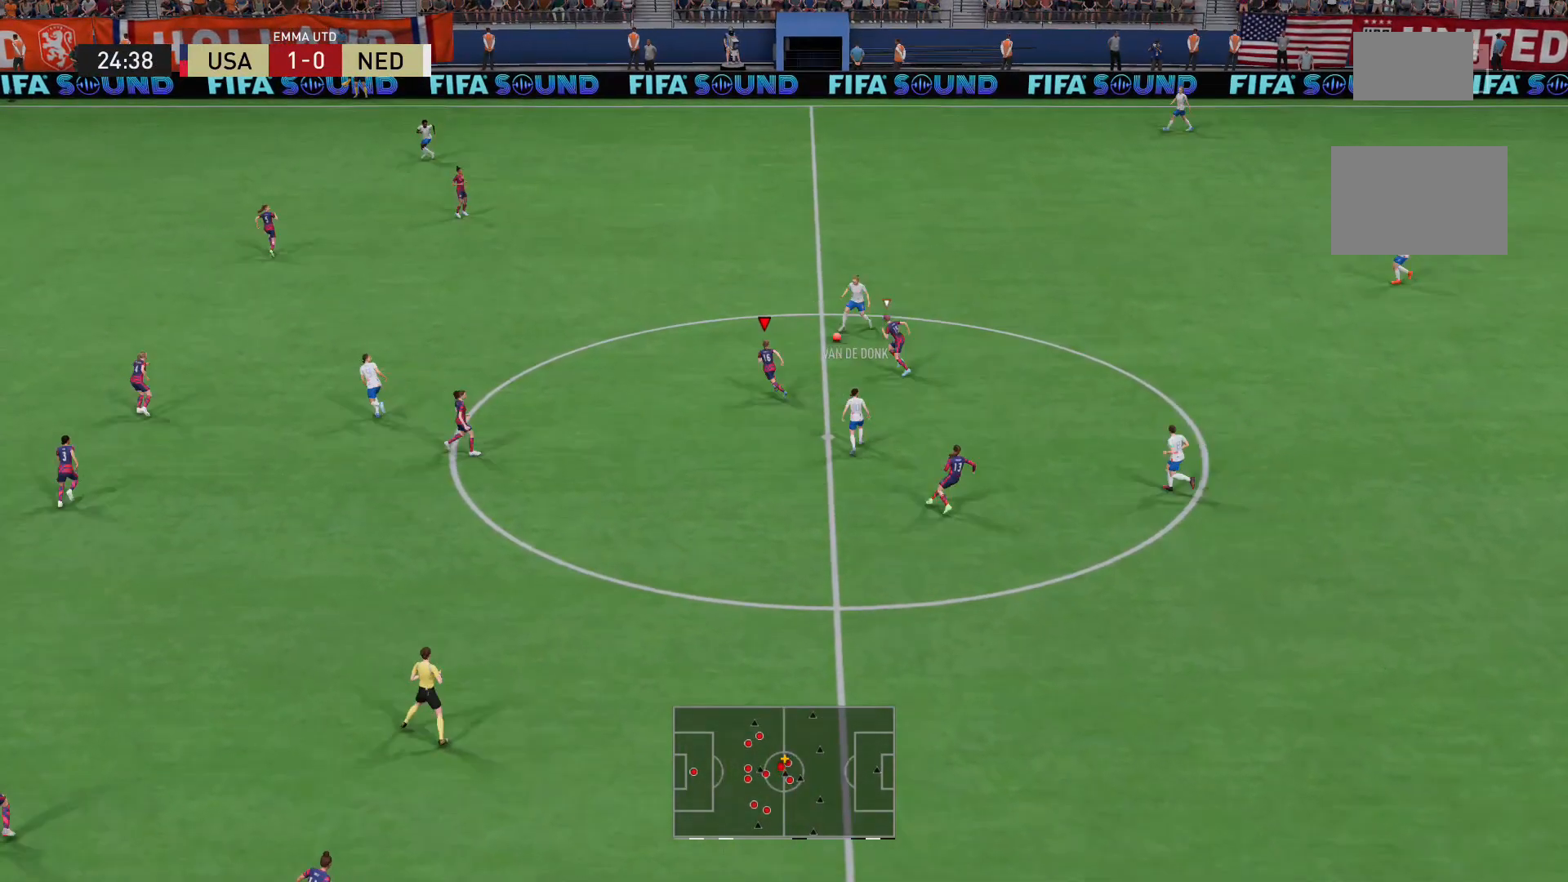
{"buttons": ["R2"], "left_stick": "up-left", "right_stick": "center", "events": []}
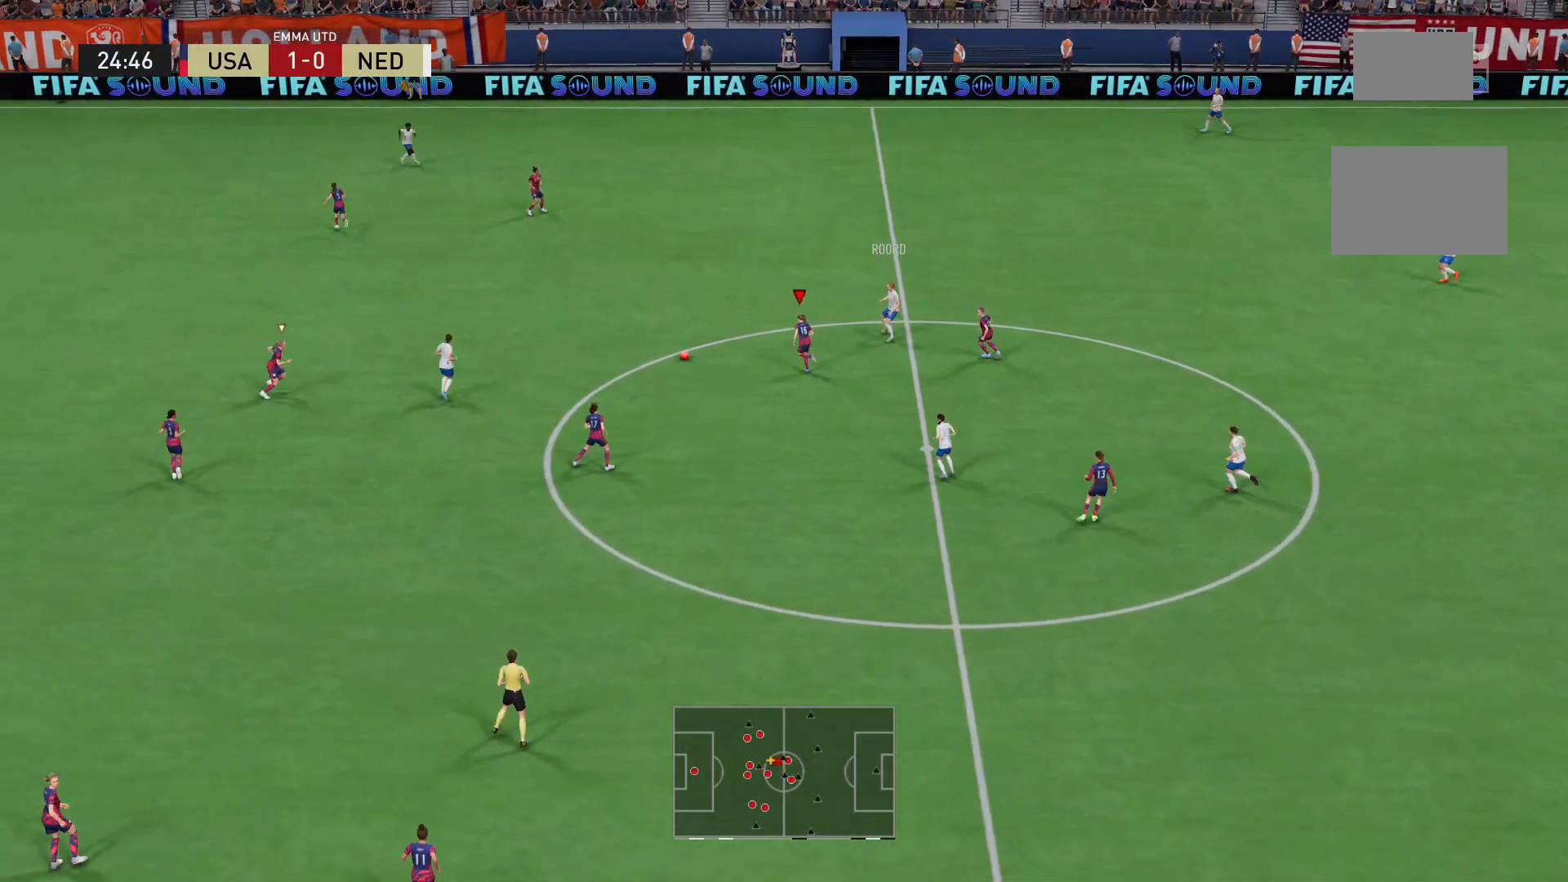
{"buttons": ["L2", "R2"], "left_stick": "up-right", "right_stick": "center", "events": [[160, "right_stick", "left"], [200, "left_stick", "up"], [240, "right_stick", "center"], [280, "L2", "down"], [360, "left_stick", "up-right"]]}
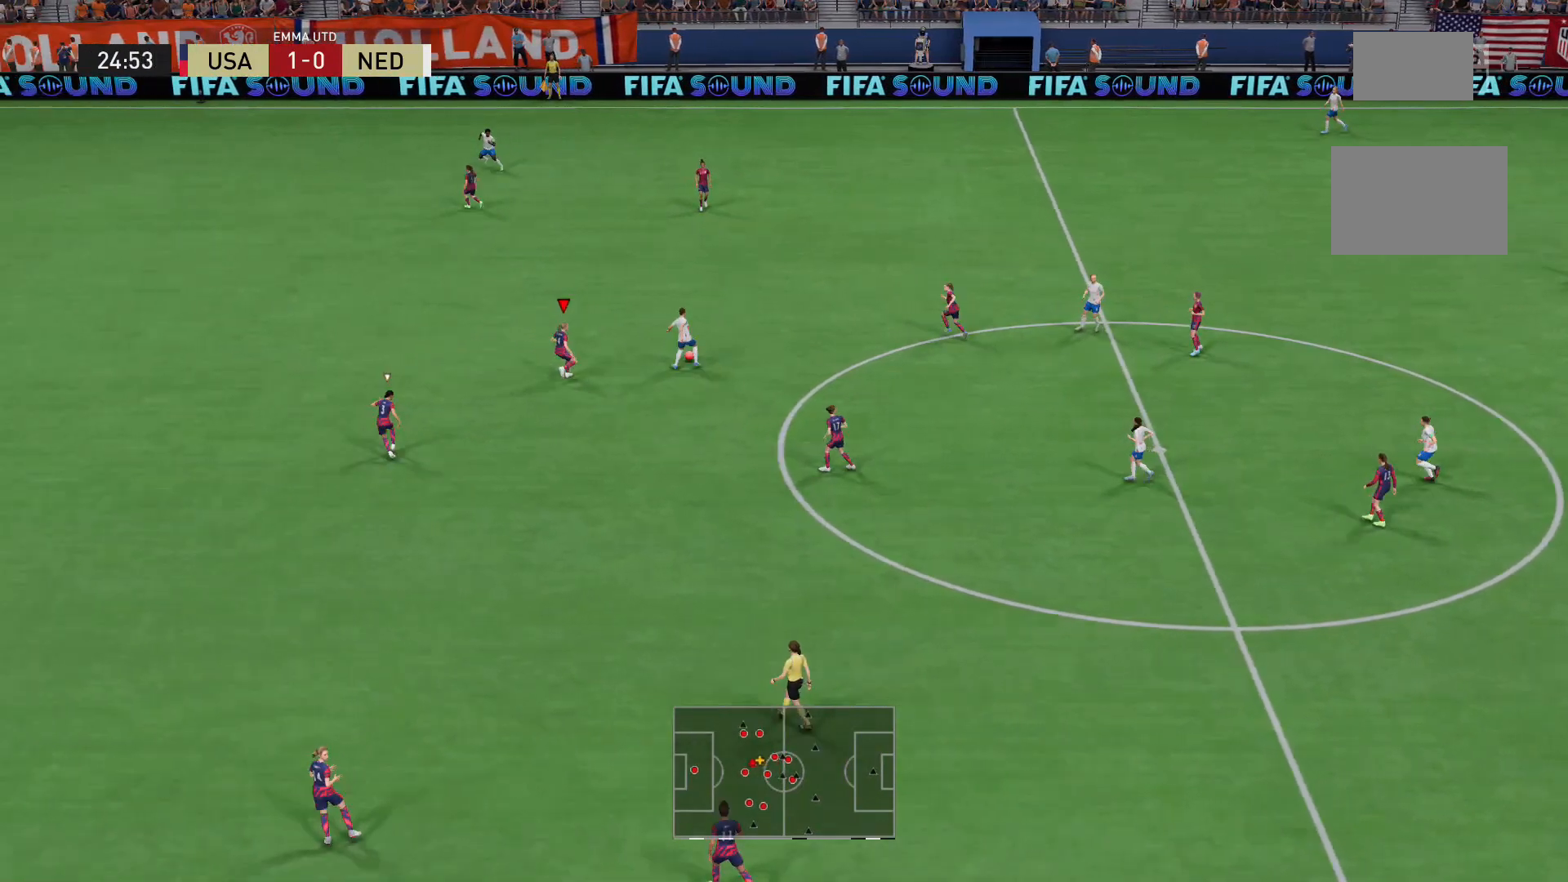
{"buttons": ["R2"], "left_stick": "up-right", "right_stick": "center", "events": [[360, "L2", "up"], [360, "X", "down"], [520, "X", "up"]]}
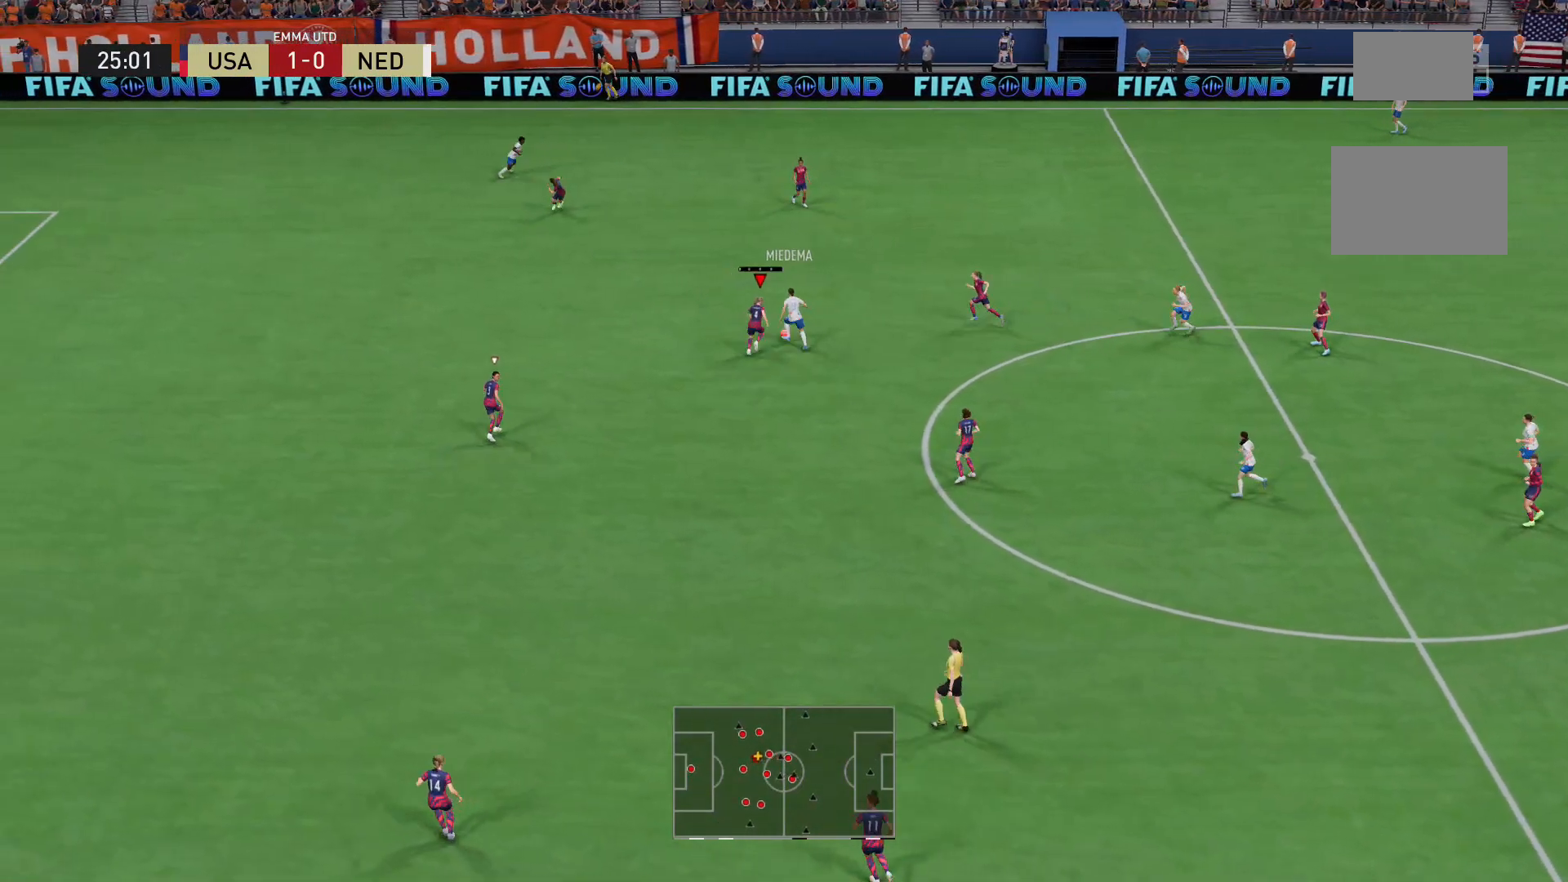
{"buttons": ["L2", "R2"], "left_stick": "up-left", "right_stick": "center", "events": [[200, "L2", "down"], [240, "left_stick", "up-left"]]}
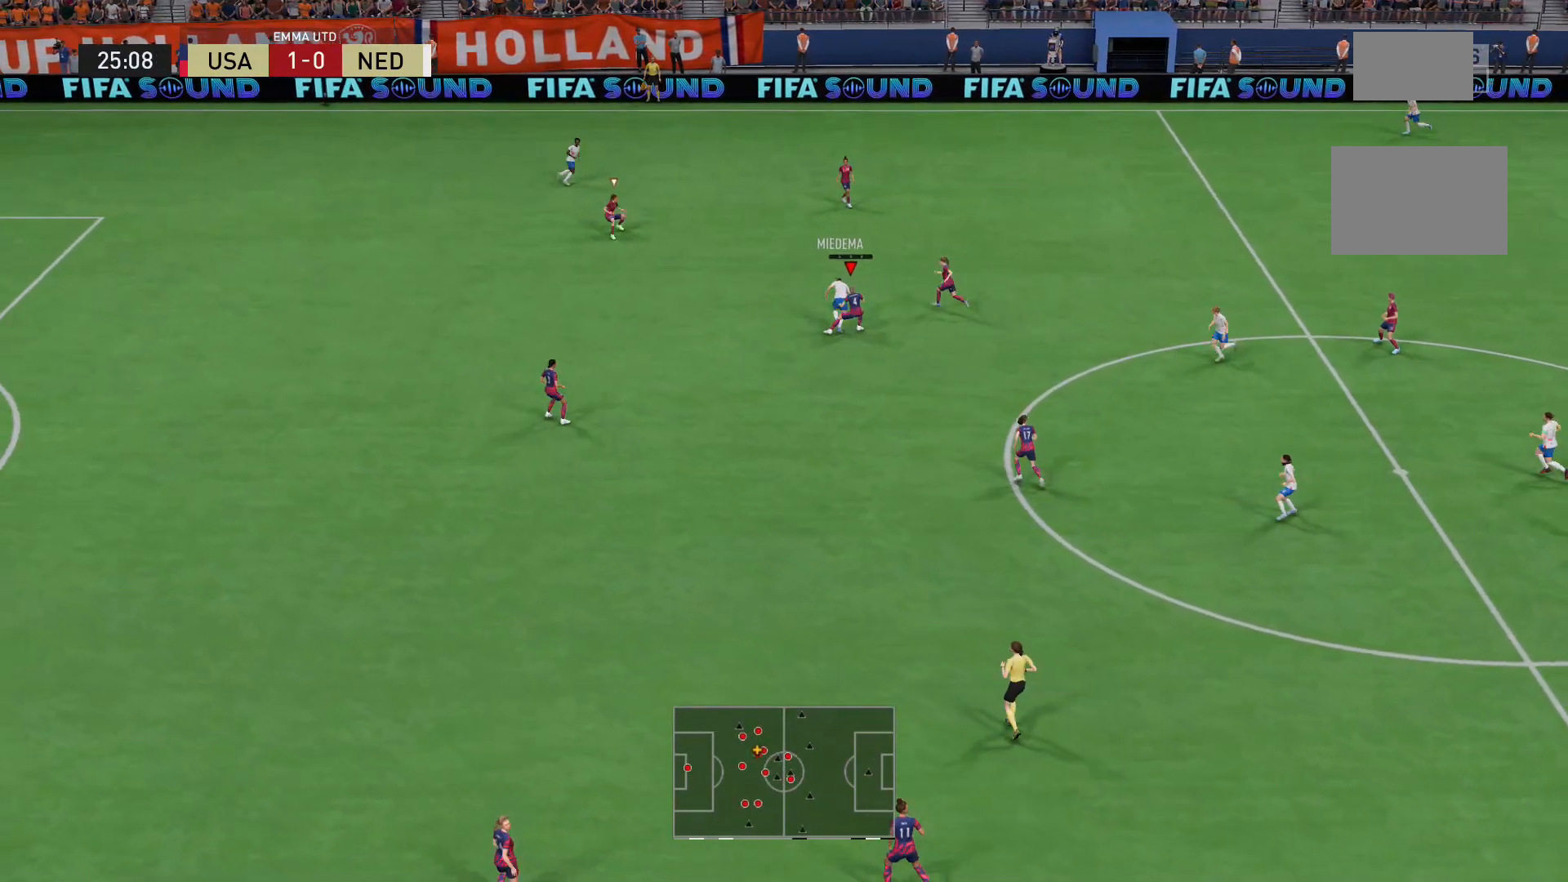
{"buttons": ["L2", "R2"], "left_stick": "up-left", "right_stick": "center", "events": []}
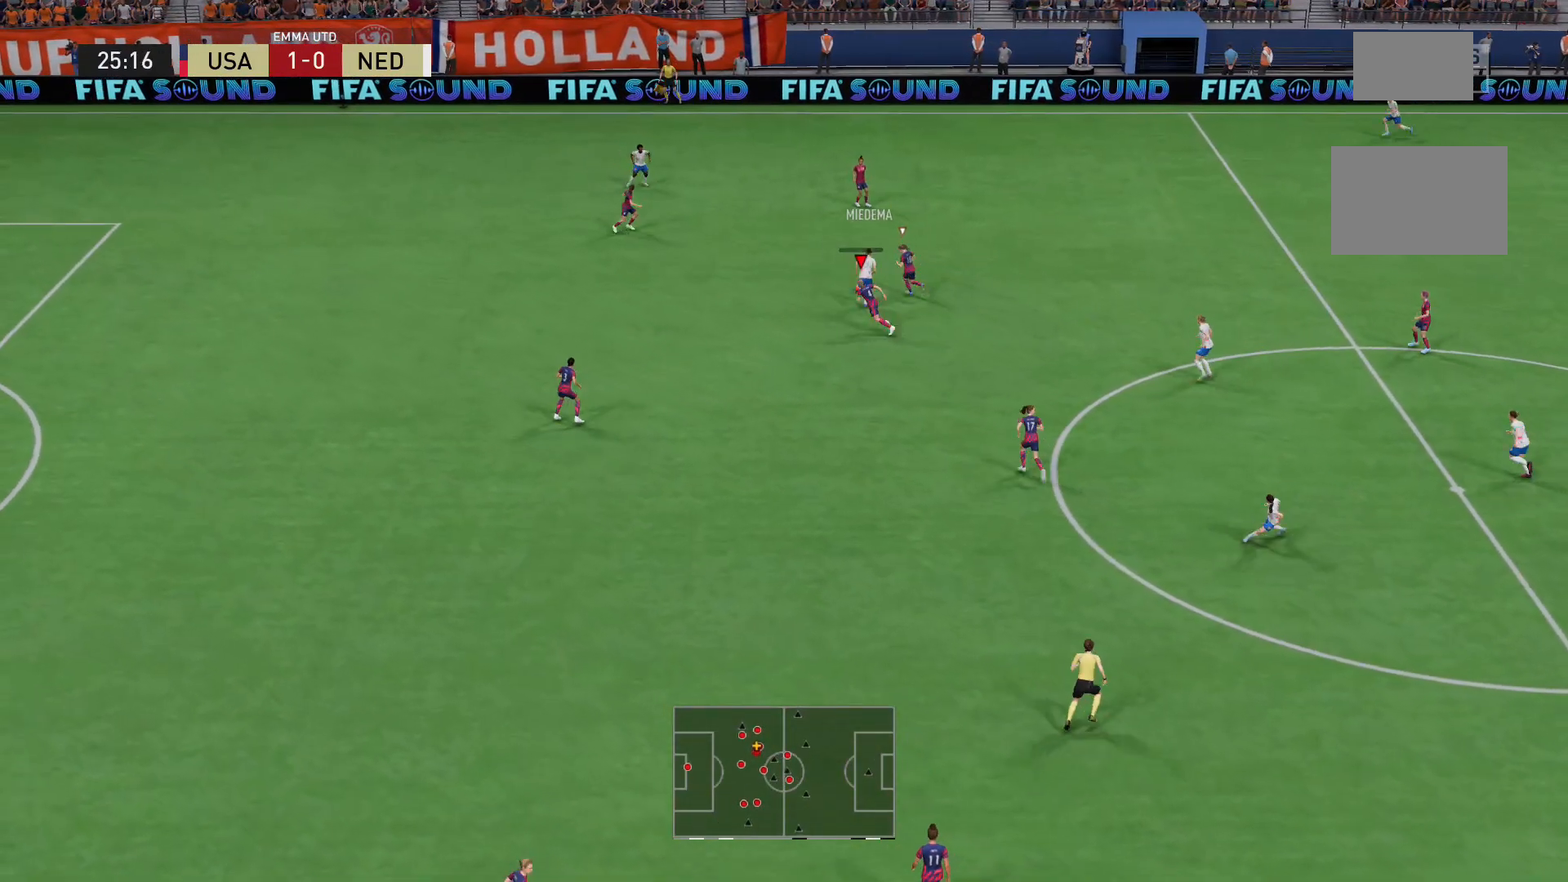
{"buttons": ["L2", "R2"], "left_stick": "up-left", "right_stick": "center", "events": [[400, "right_stick", "up"], [480, "right_stick", "center"]]}
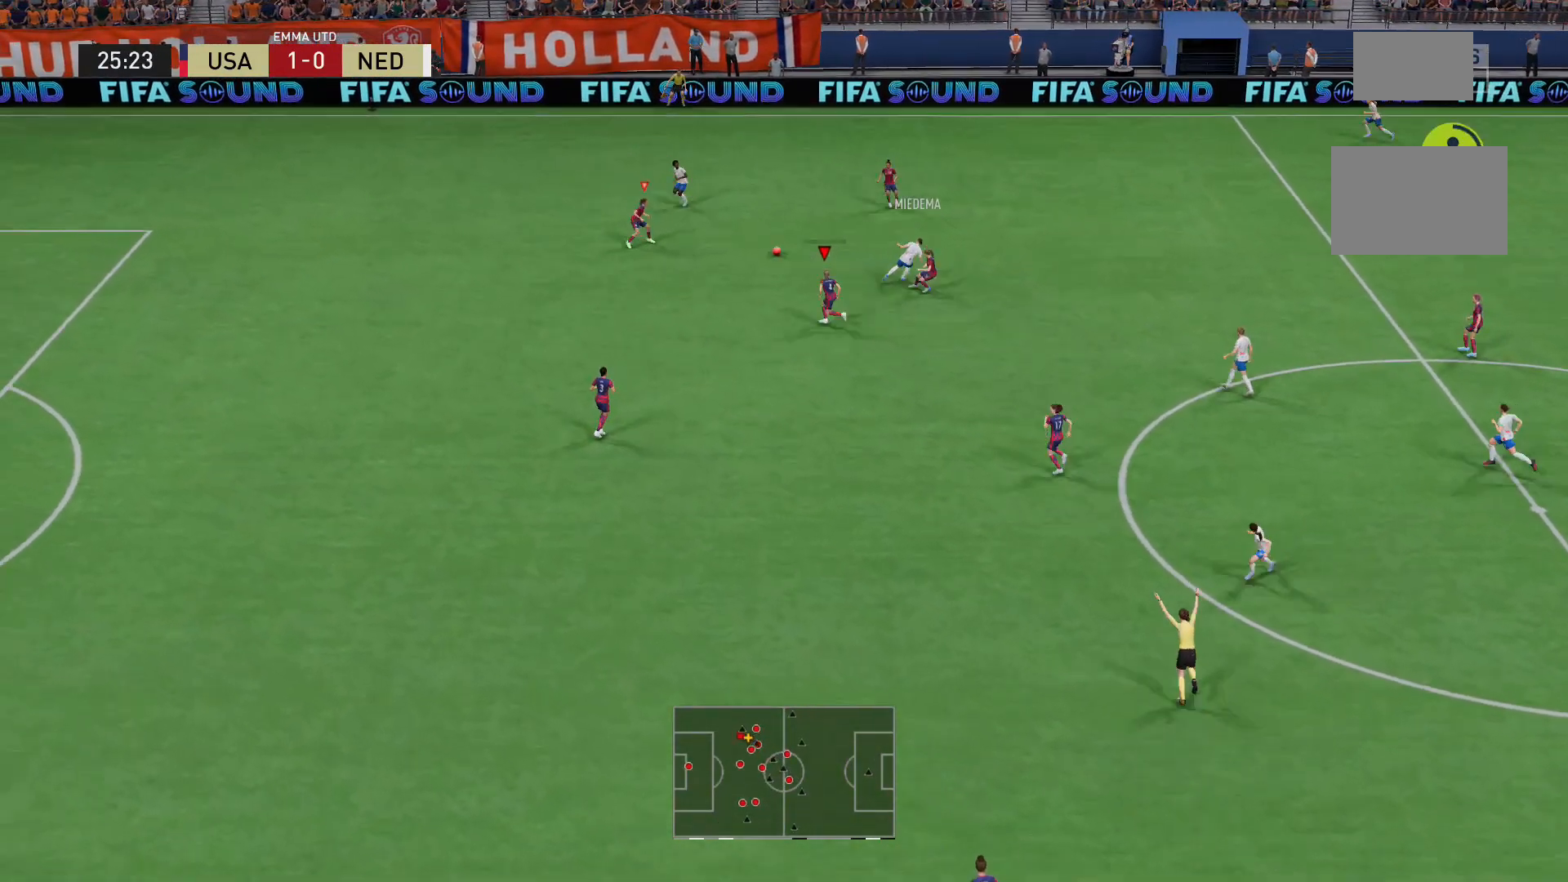
{"buttons": ["L2", "R2"], "left_stick": "up-left", "right_stick": "up", "events": [[480, "right_stick", "up"]]}
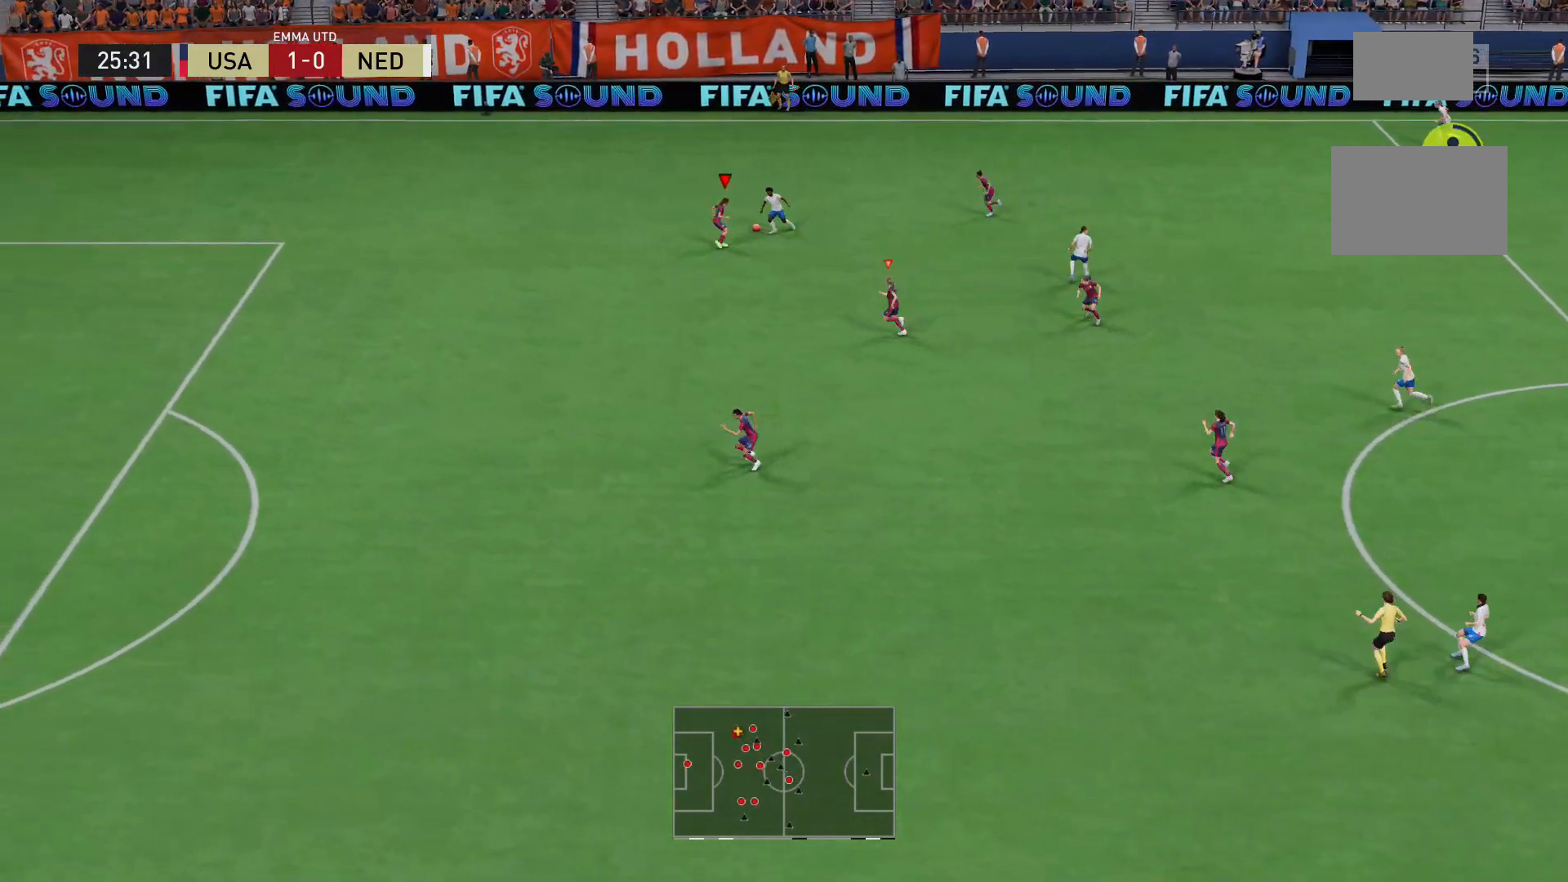
{"buttons": ["R2"], "left_stick": "up-left", "right_stick": "center", "events": [[80, "right_stick", "center"], [280, "L2", "up"]]}
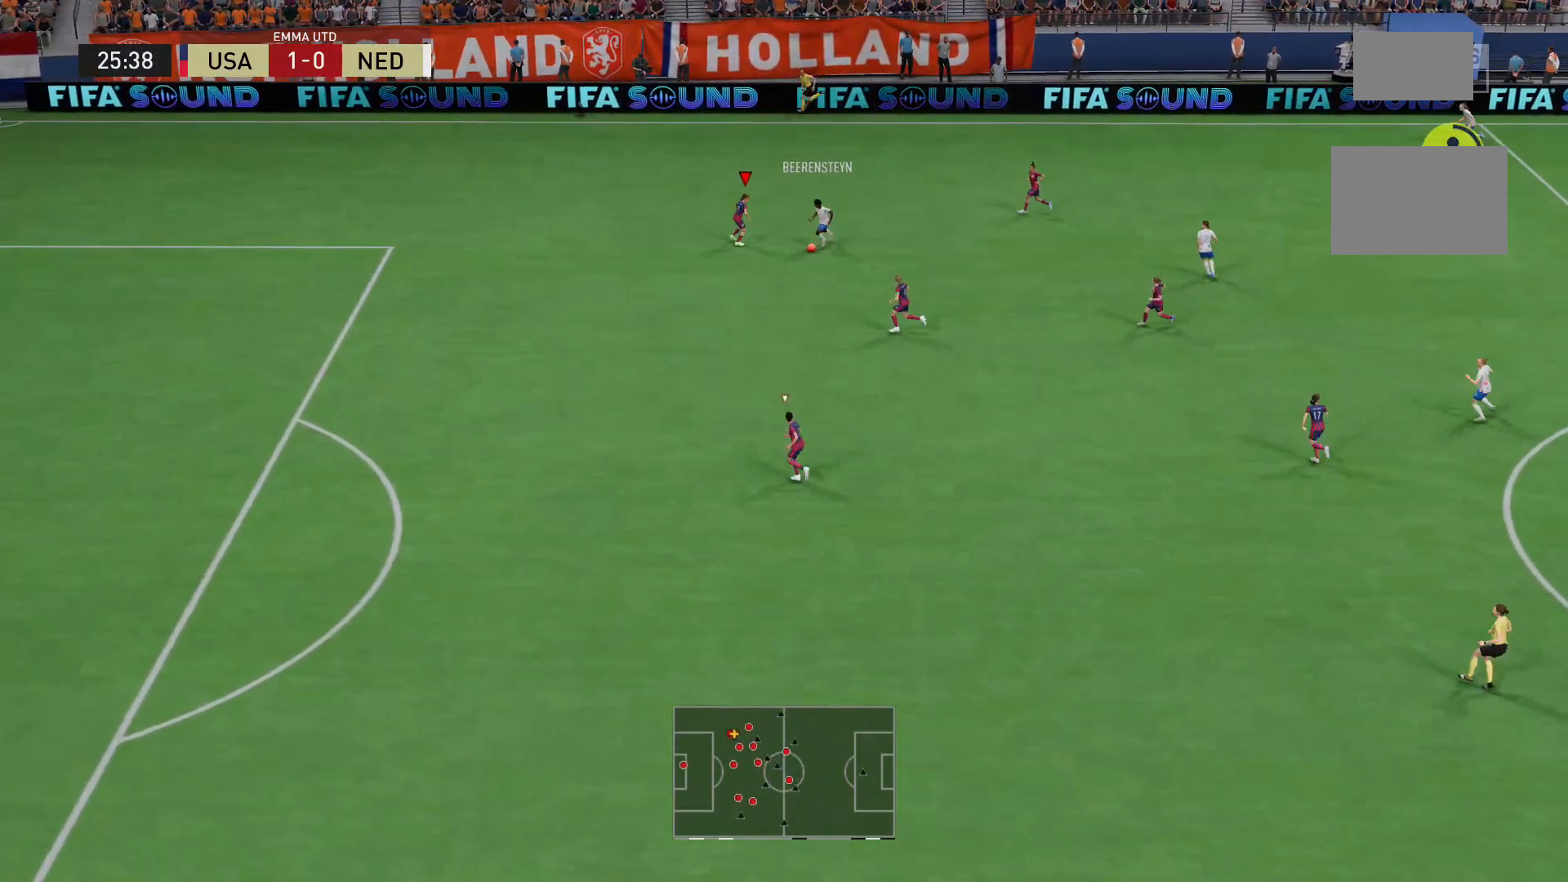
{"buttons": ["L2", "R2"], "left_stick": "down-left", "right_stick": "center", "events": [[160, "L2", "down"], [280, "left_stick", "down-left"]]}
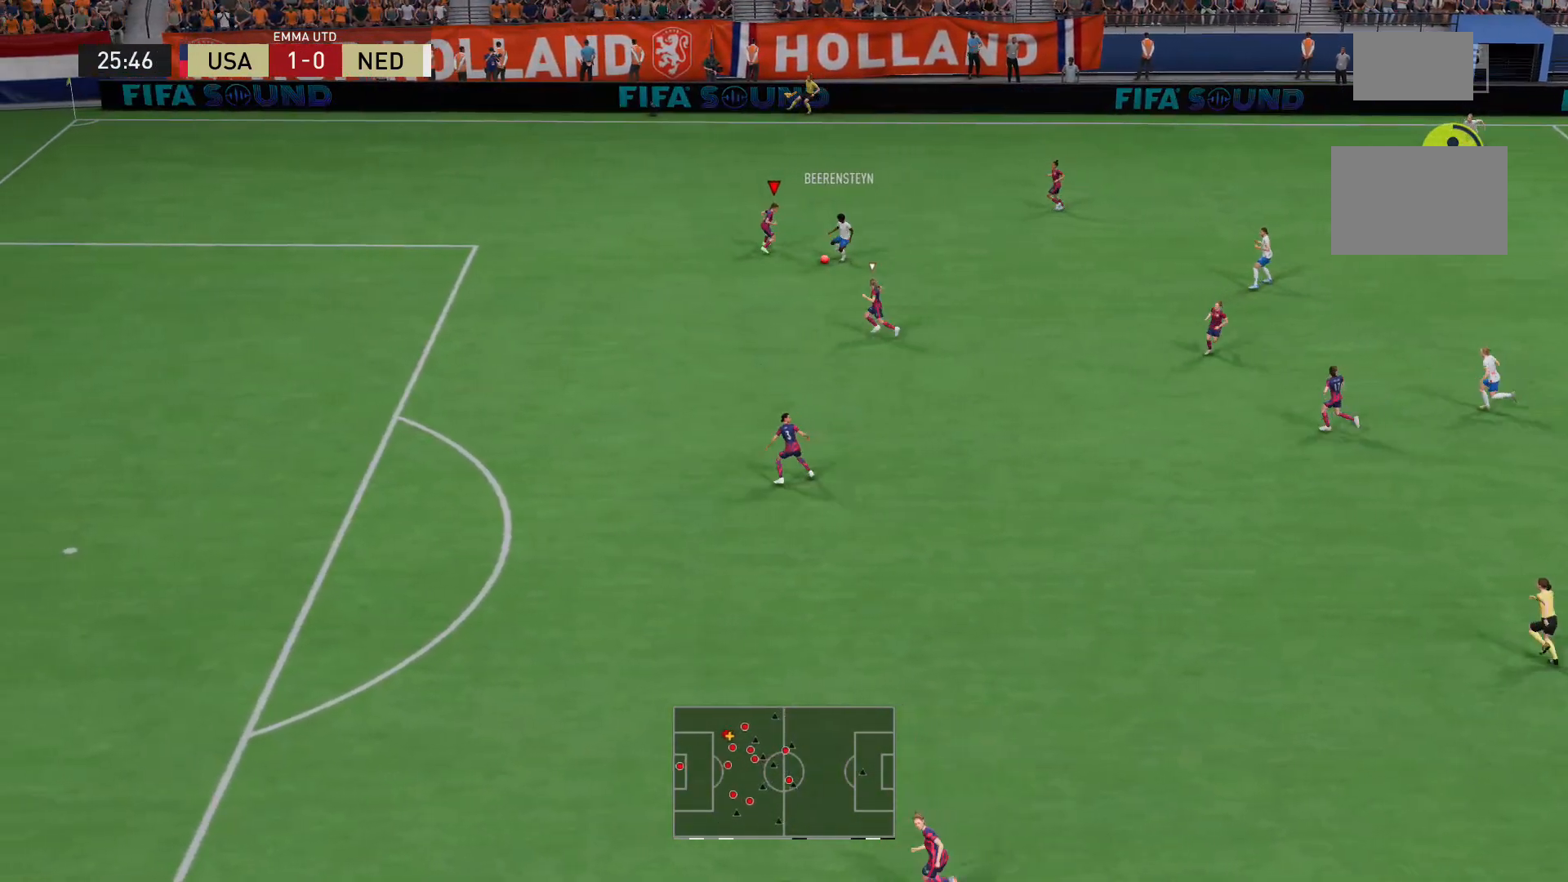
{"buttons": ["L2", "R2"], "left_stick": "down", "right_stick": "center", "events": [[400, "left_stick", "down"]]}
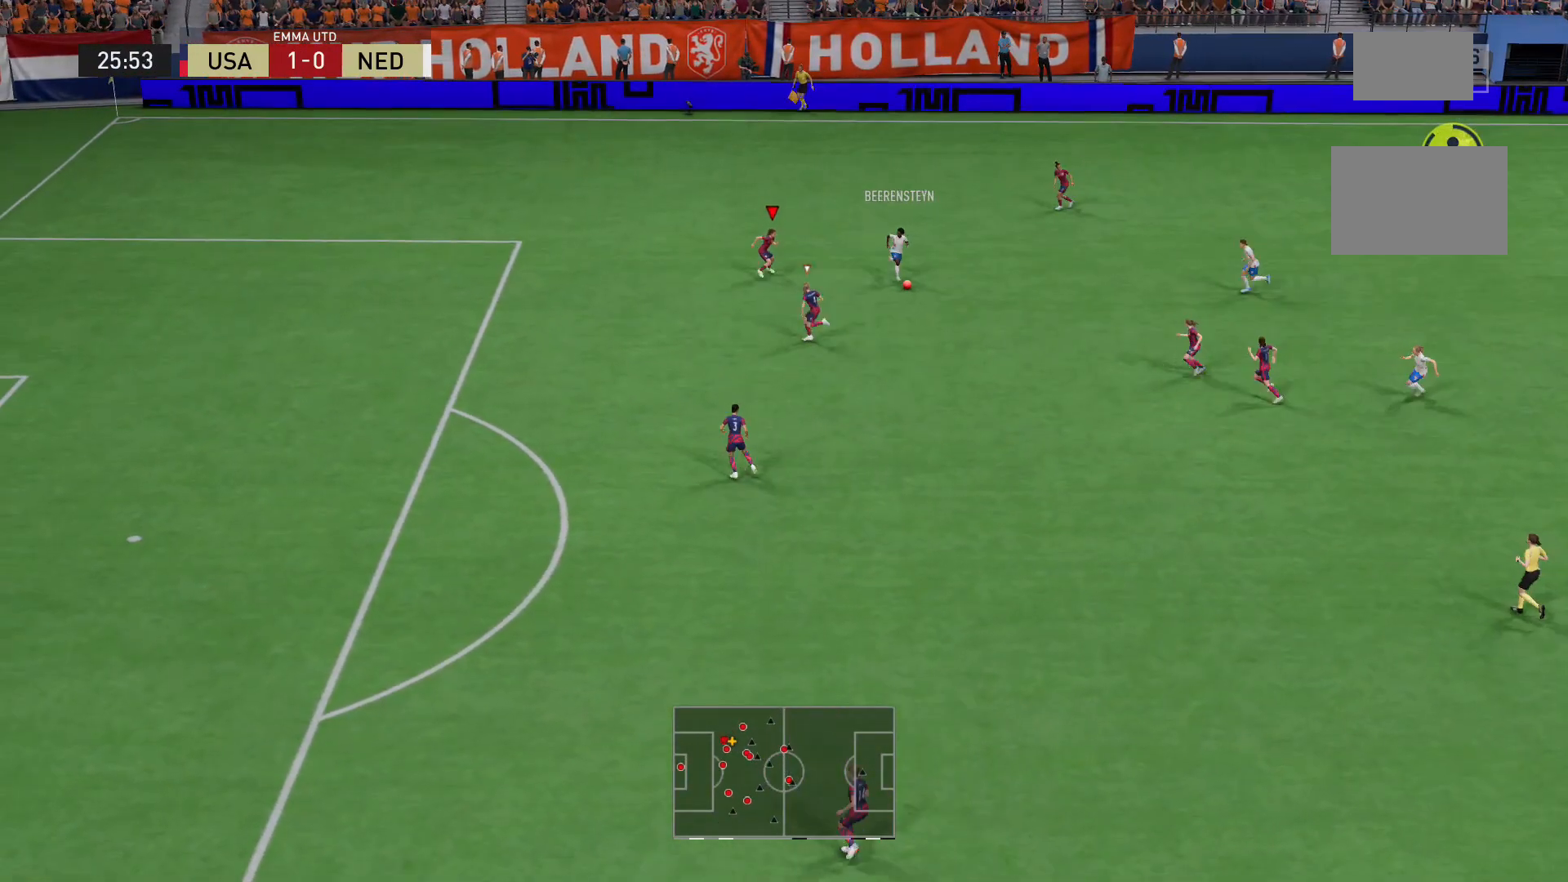
{"buttons": ["R2"], "left_stick": "down", "right_stick": "center", "events": [[240, "L2", "up"]]}
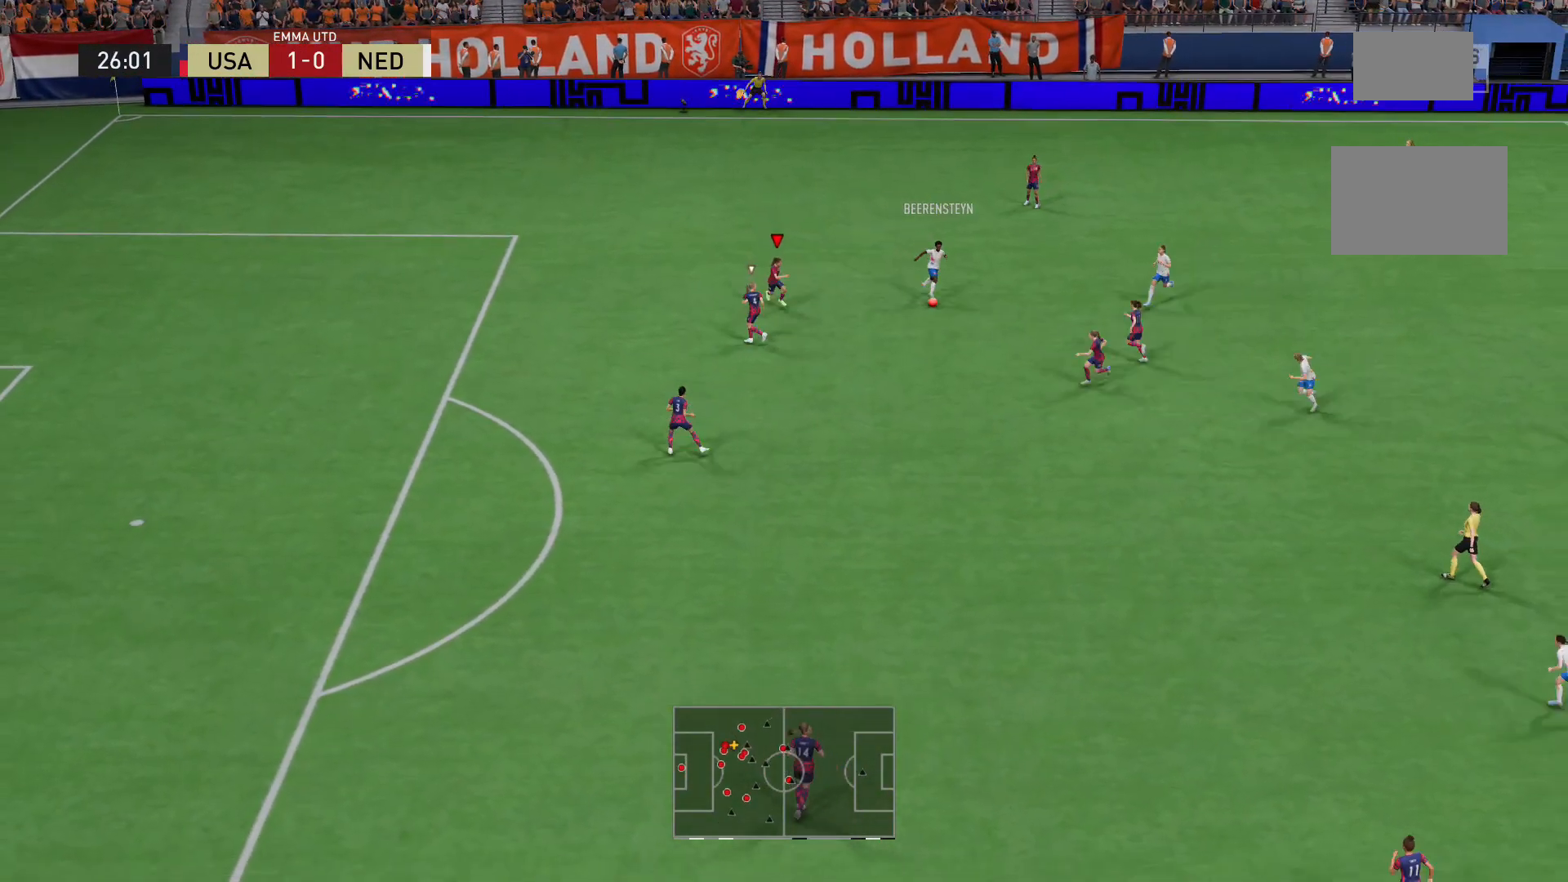
{"buttons": ["L2"], "left_stick": "right", "right_stick": "center", "events": [[280, "L2", "down"], [320, "left_stick", "right"], [360, "R2", "up"]]}